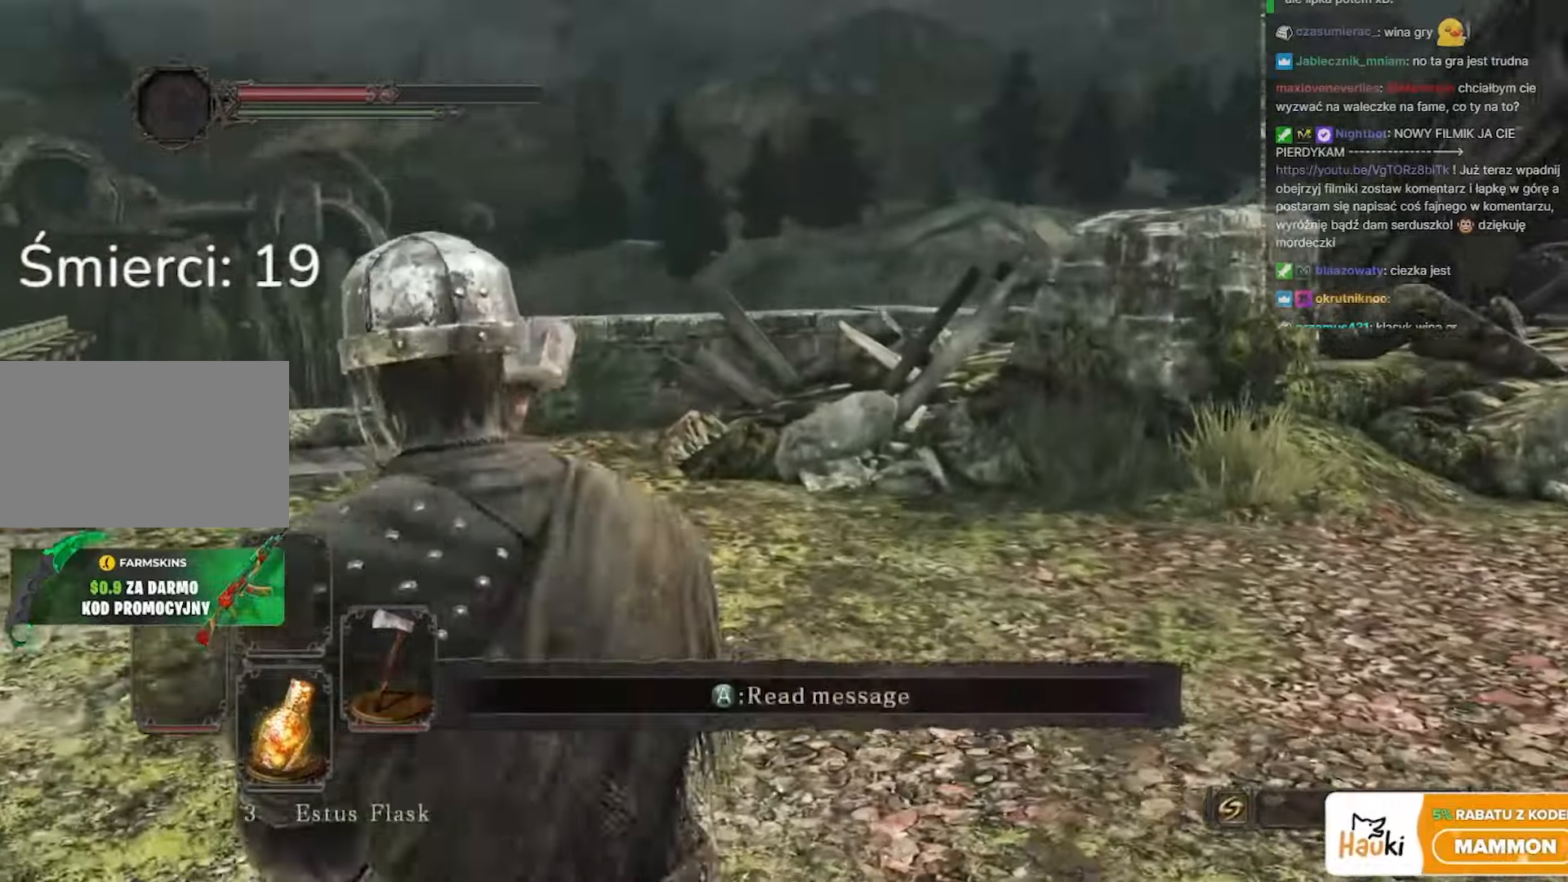
Gameplay with keyboard and mouse; each line is a JSON object with the keys and mouse buttons held at the frame after it. "events" lists presses ("down") and releases ("up") of "1", "2", "3", "4", "5", "a", "alt", "c", "caps_lock", "ctrl", "d", "e", "f", "g", "q", "r", "s", "shift", "space", "t", "tab", "v", "w", "x", "z", "mouse_left", "mouse_wheel" and "mouse_right" between this image and that frame as [ms after this image, input, new state], when the widget could be followed in between. "mouse_left", "mouse_wheel", "mouse_right" = the "left", "wheel", "right" buttons of the "mouse" list. No other keys are recorded. "wheel" means that the mouse wheel is clicked or scrolled. Not read: mouse_move.
{"keys": ["w"], "mouse": [], "events": [[233, "a", "up"]]}
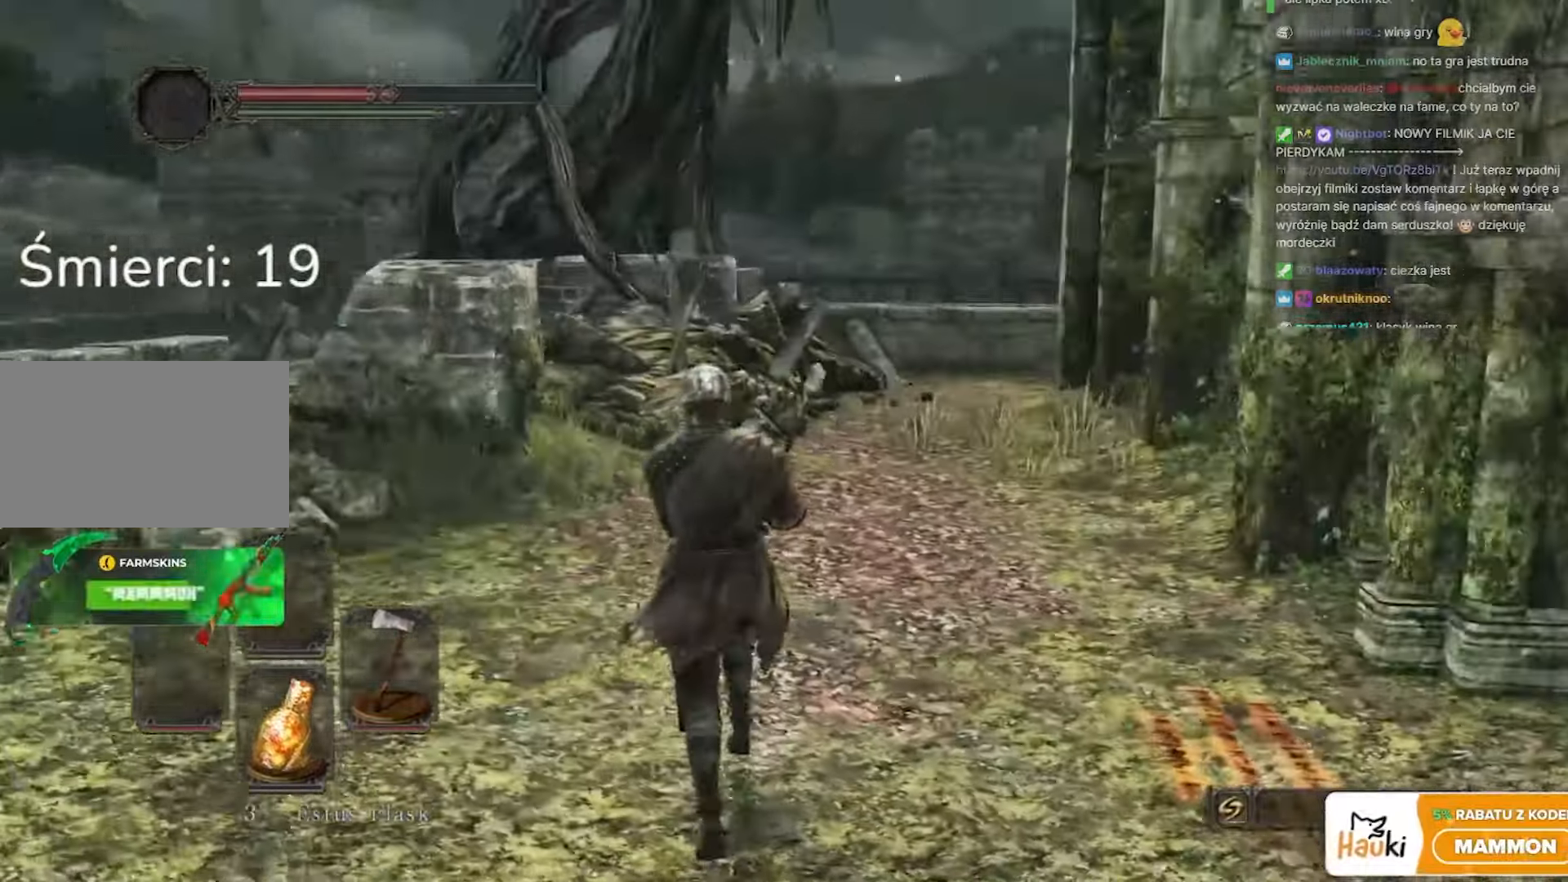
{"keys": ["a", "w"], "mouse": [], "events": [[333, "a", "down"]]}
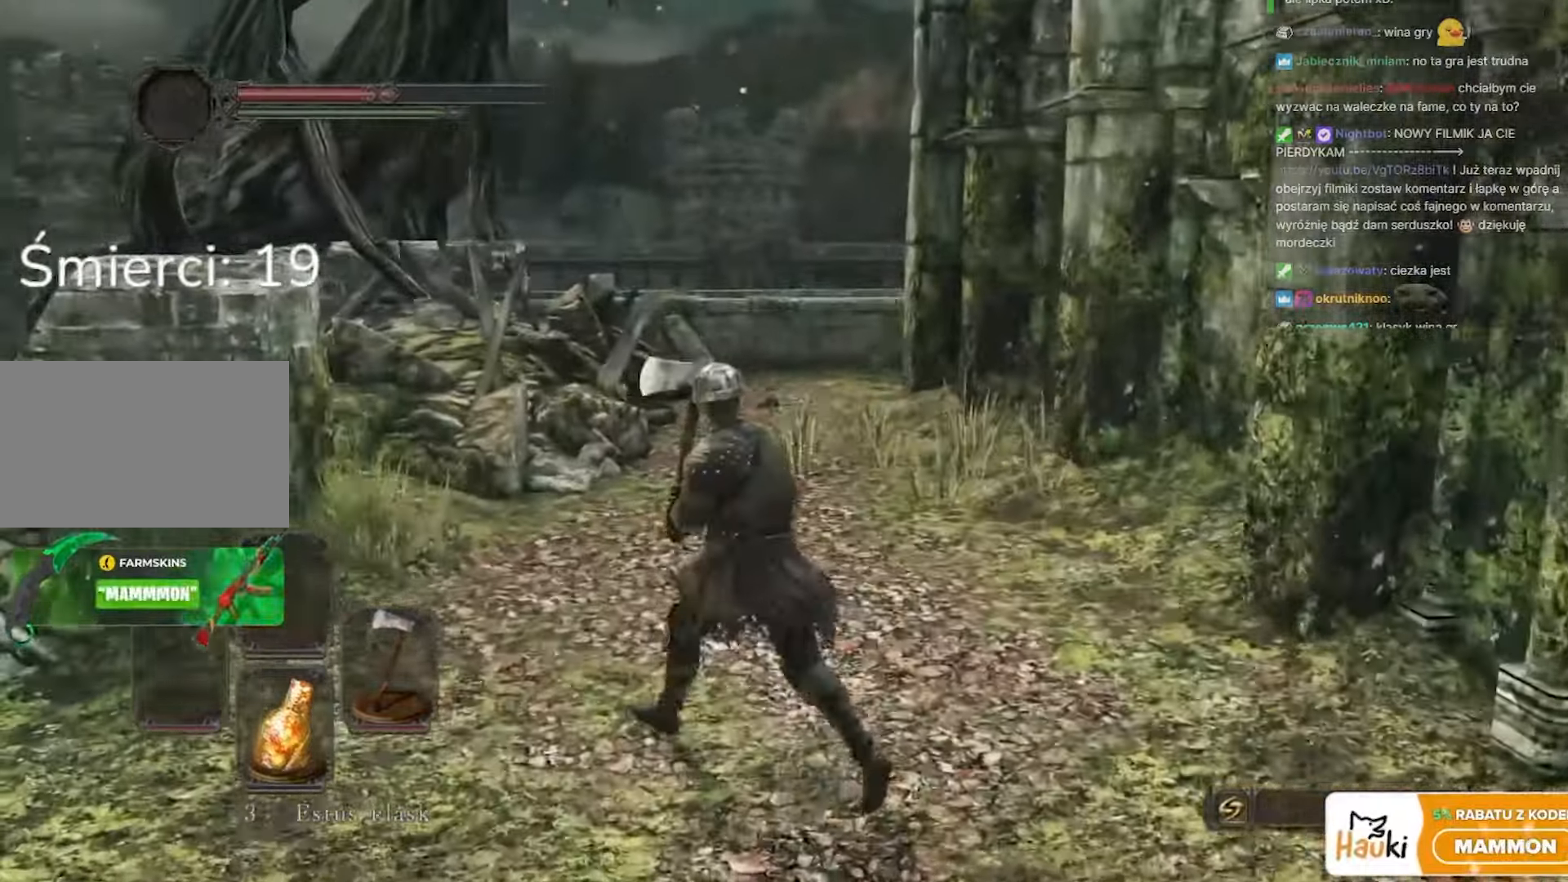
{"keys": ["w"], "mouse": [], "events": [[167, "a", "up"]]}
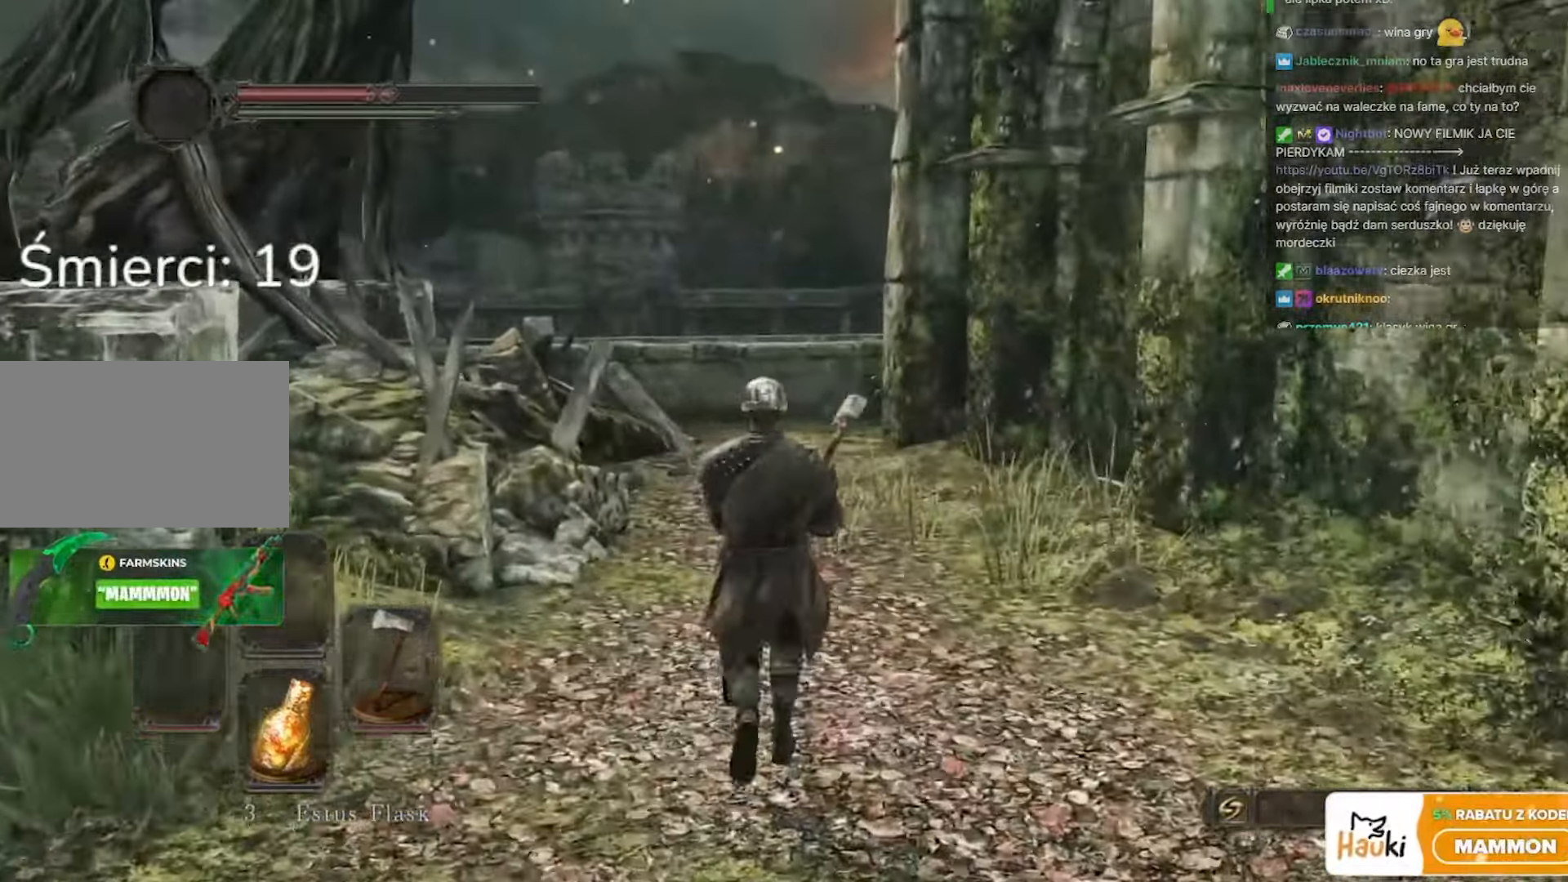
{"keys": ["w"], "mouse": [], "events": [[133, "a", "down"], [283, "a", "up"]]}
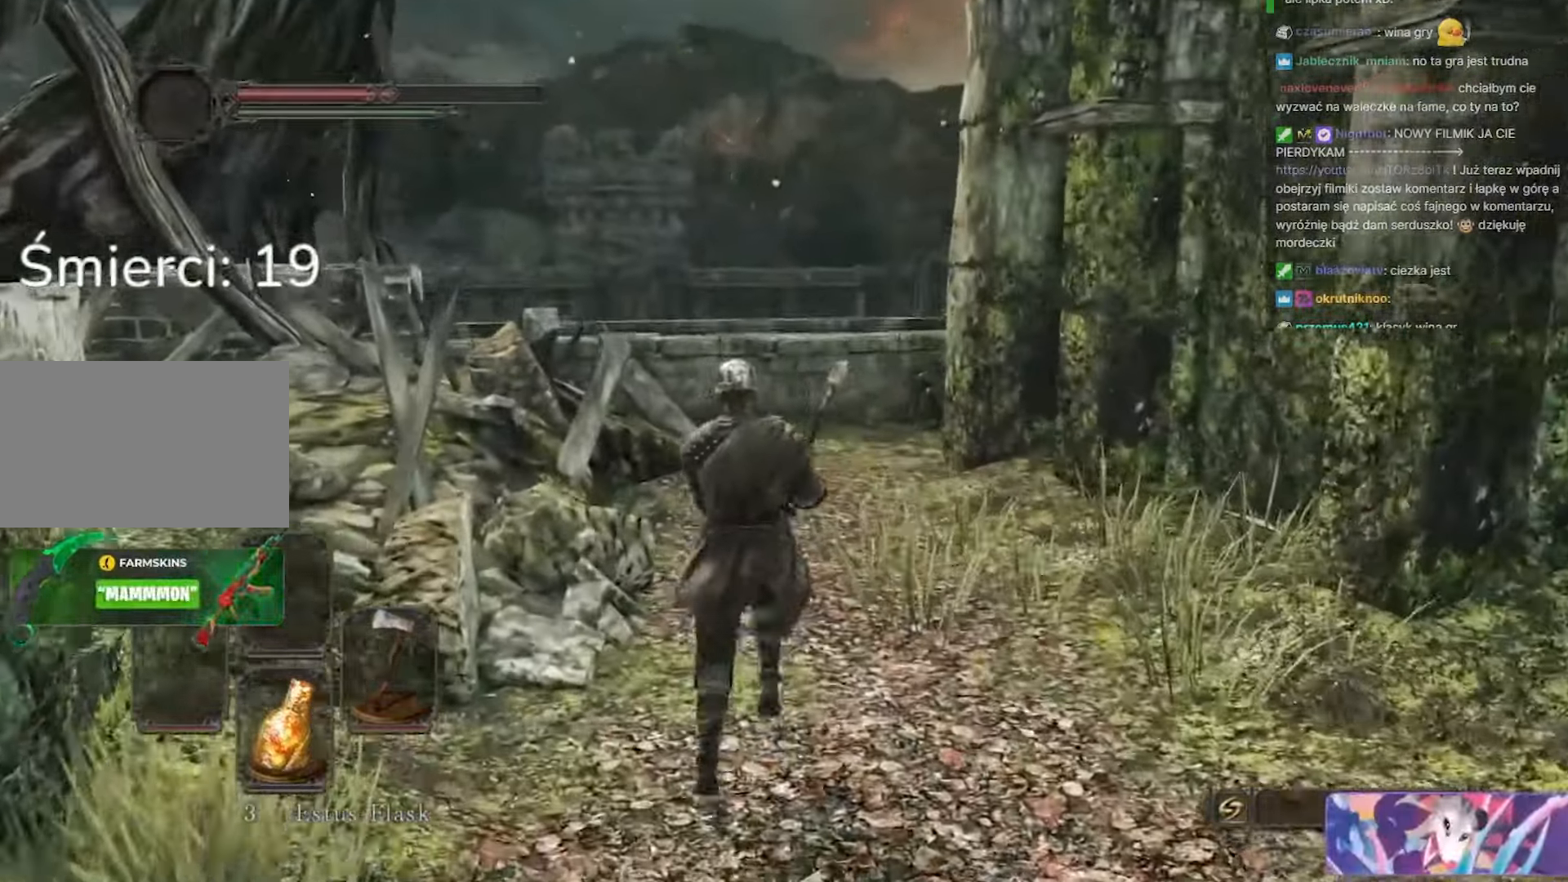
{"keys": ["w"], "mouse": [], "events": [[200, "a", "down"], [300, "a", "up"]]}
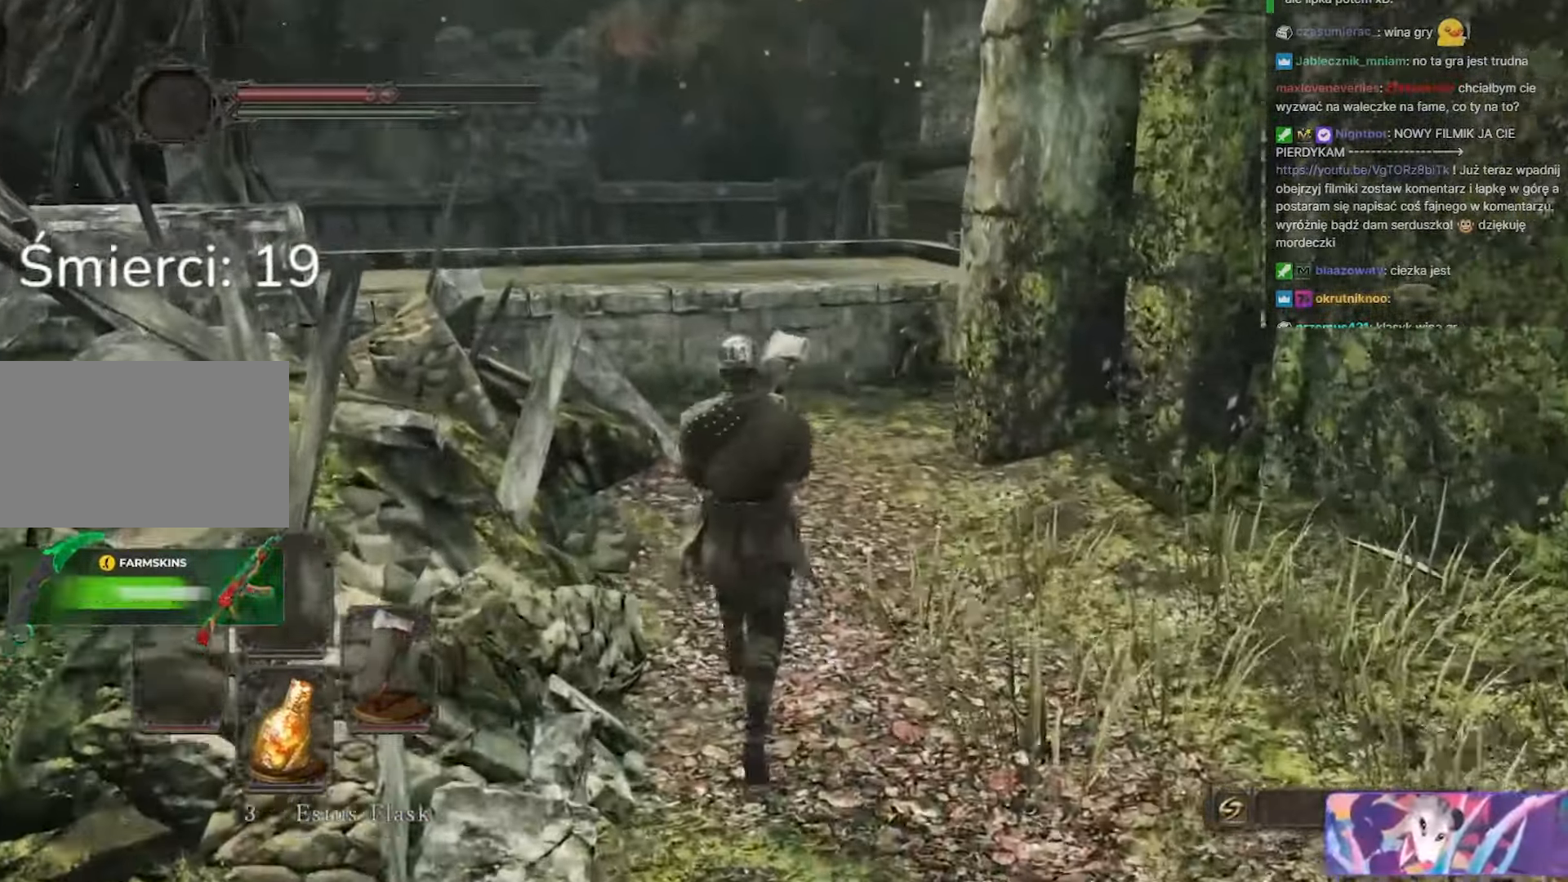
{"keys": ["w"], "mouse": [], "events": [[117, "a", "down"], [217, "a", "up"], [400, "a", "down"], [500, "a", "up"]]}
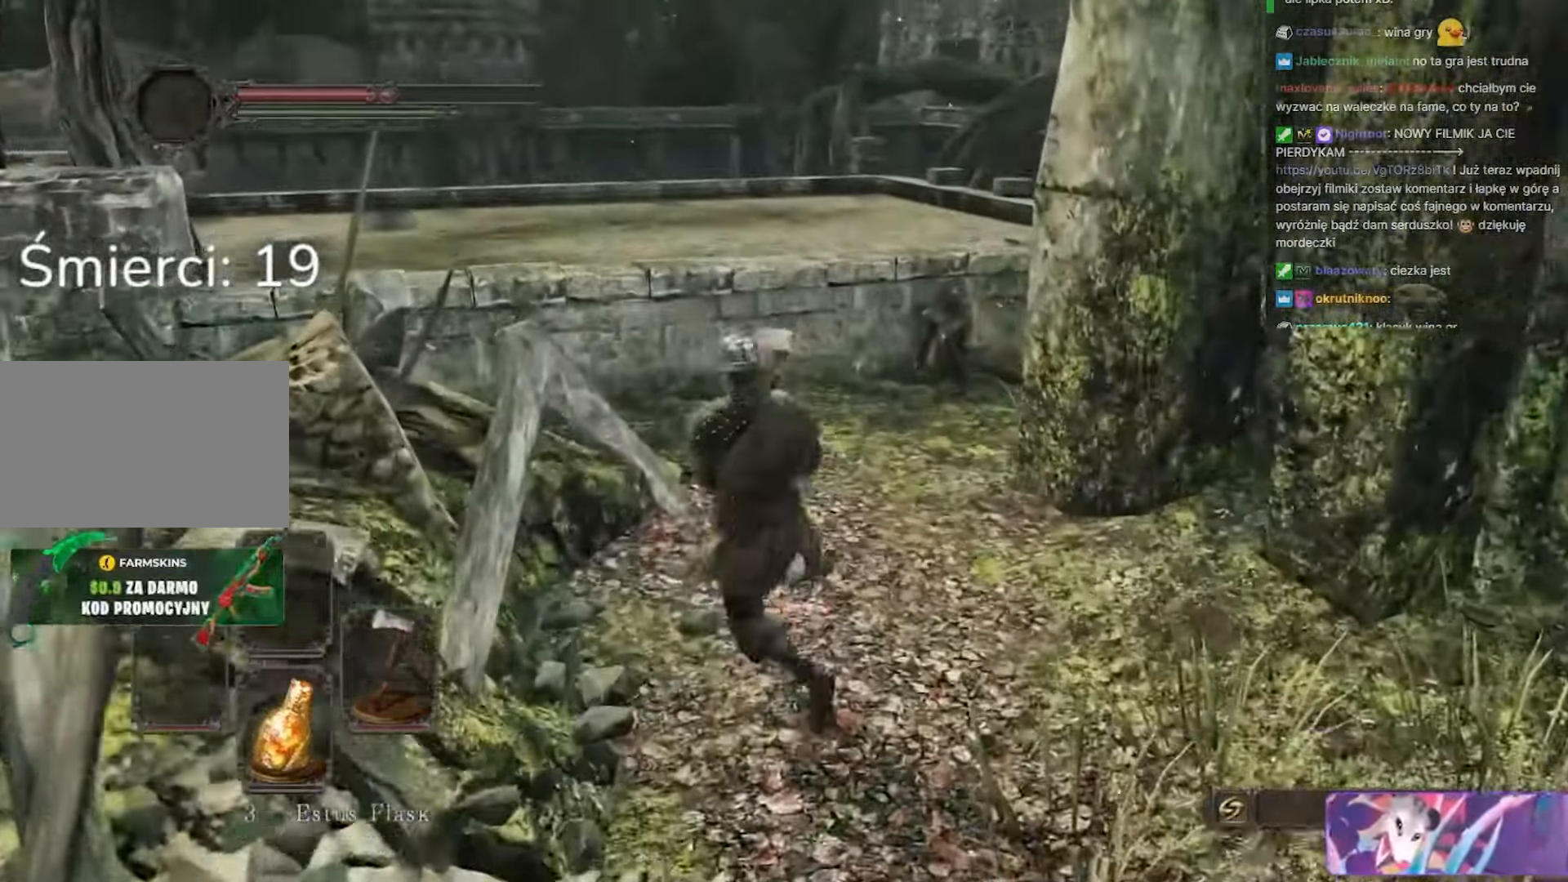
{"keys": ["w"], "mouse": [], "events": [[183, "a", "down"], [233, "a", "up"]]}
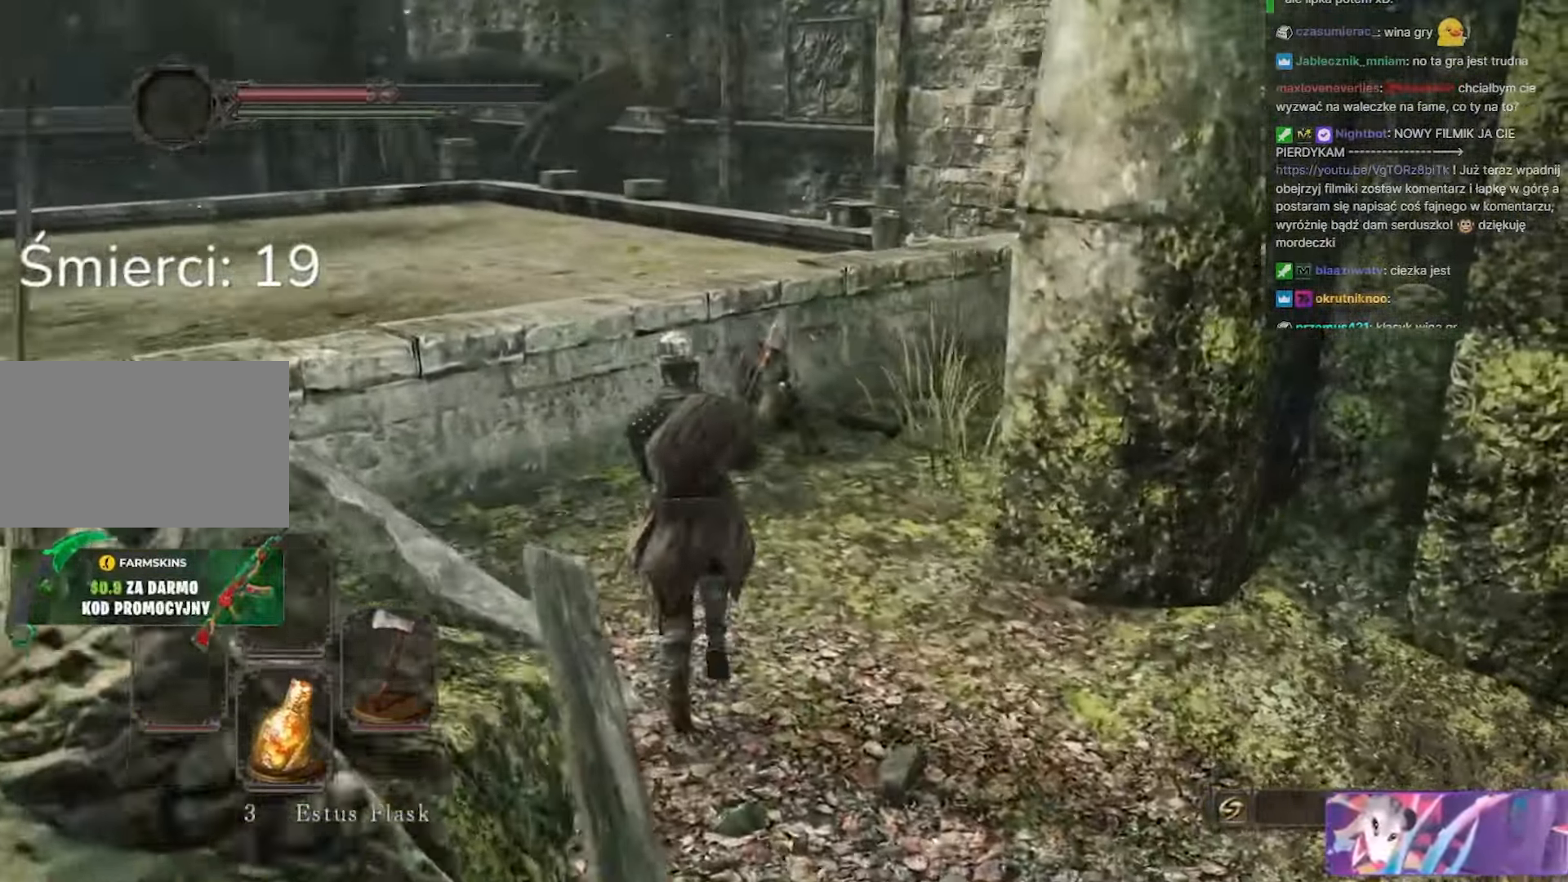
{"keys": [], "mouse": [], "events": [[333, "w", "up"]]}
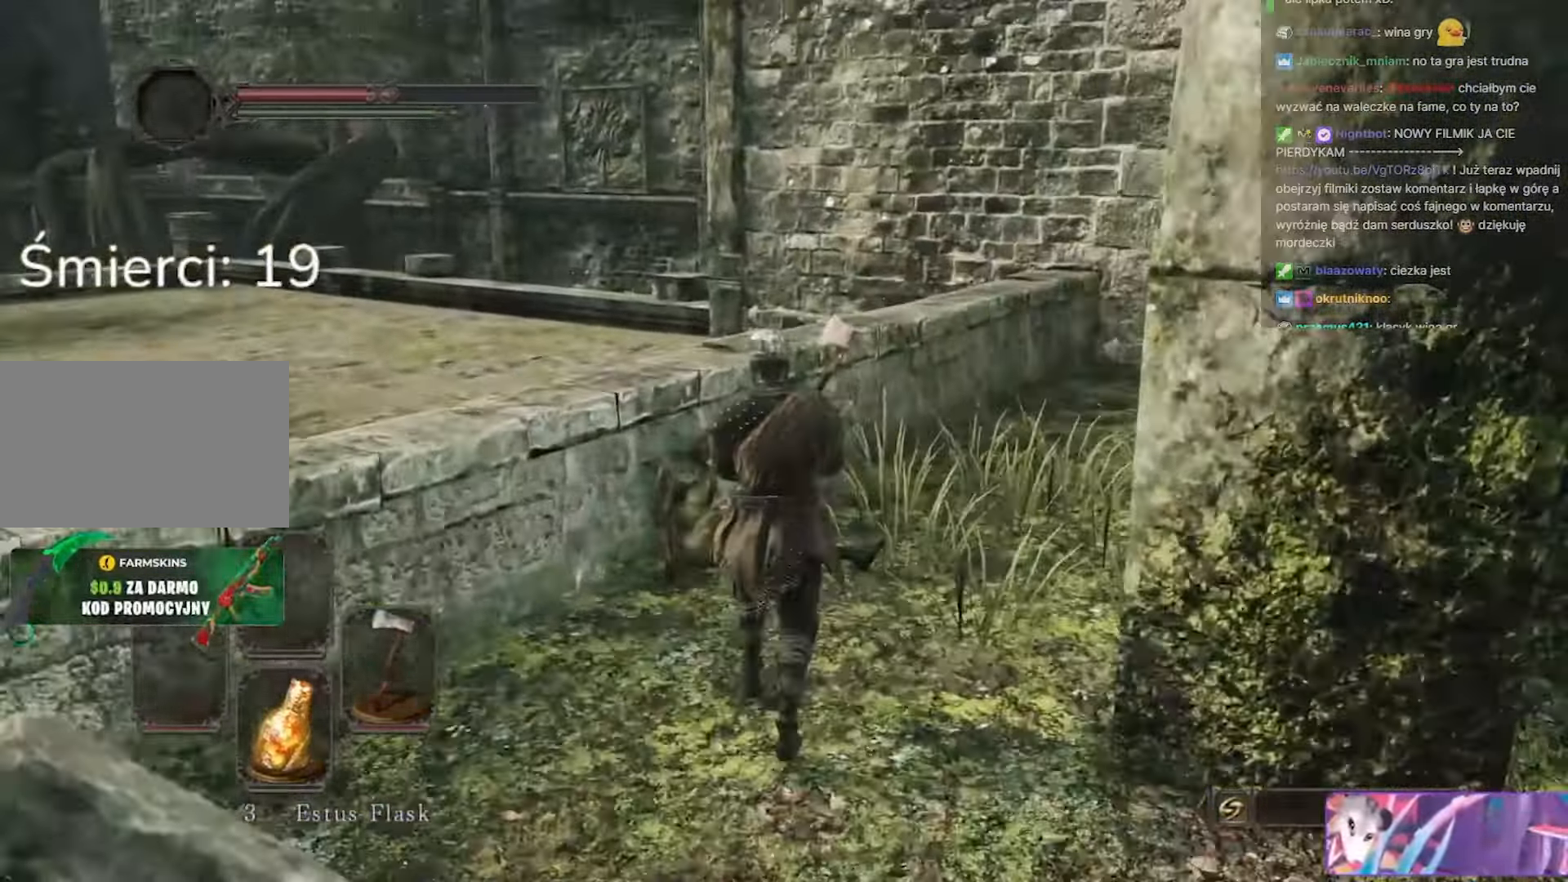
{"keys": ["d", "w"], "mouse": [], "events": [[17, "s", "down"], [67, "d", "down"], [267, "s", "up"], [500, "w", "down"]]}
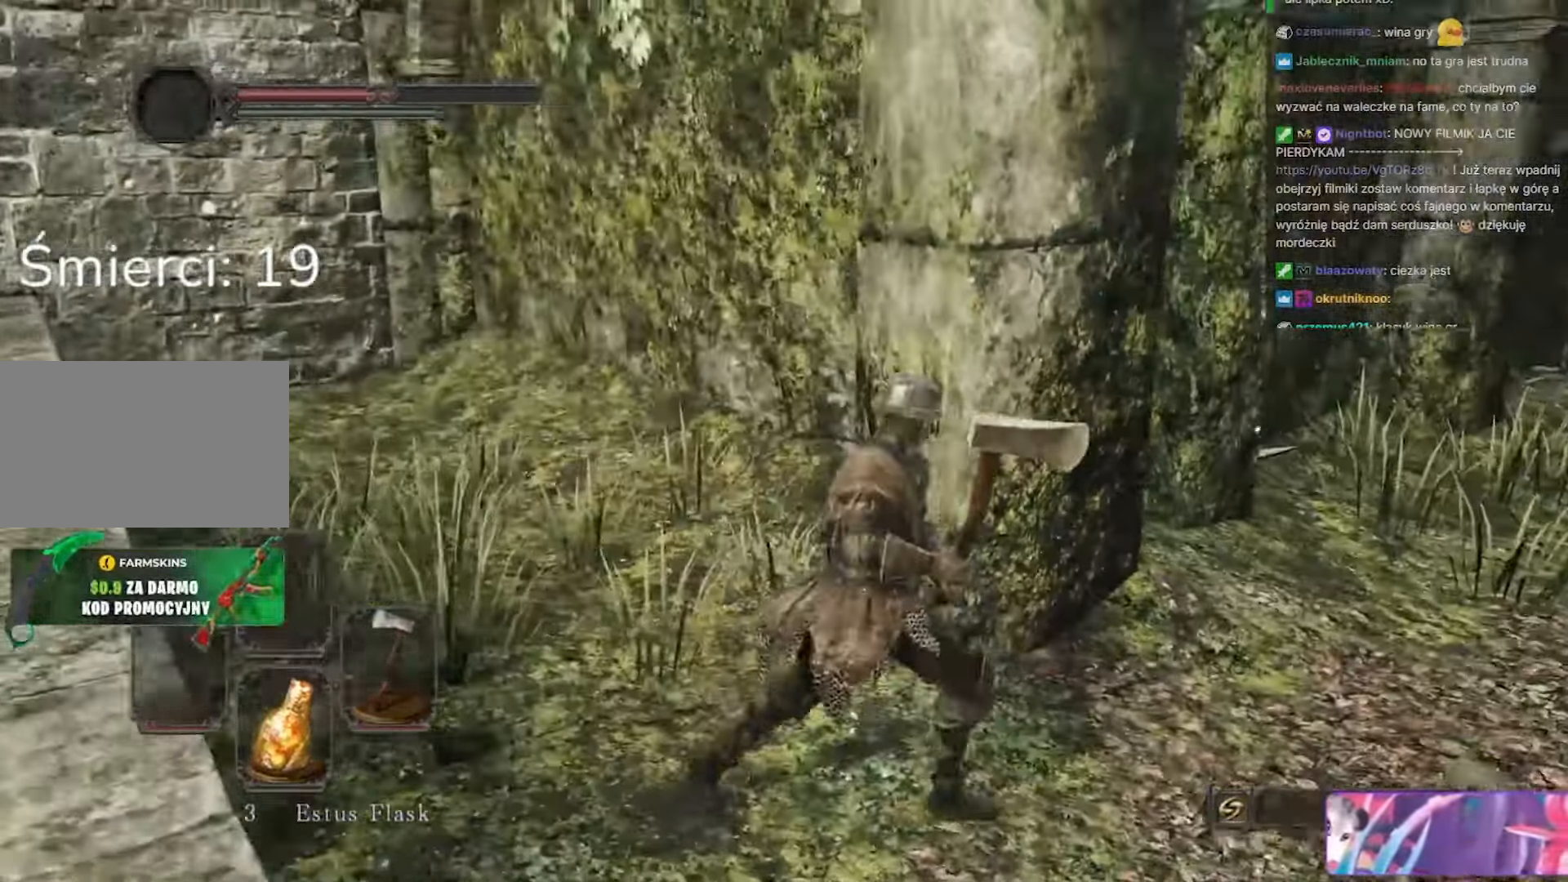
{"keys": ["d", "w"], "mouse": [], "events": []}
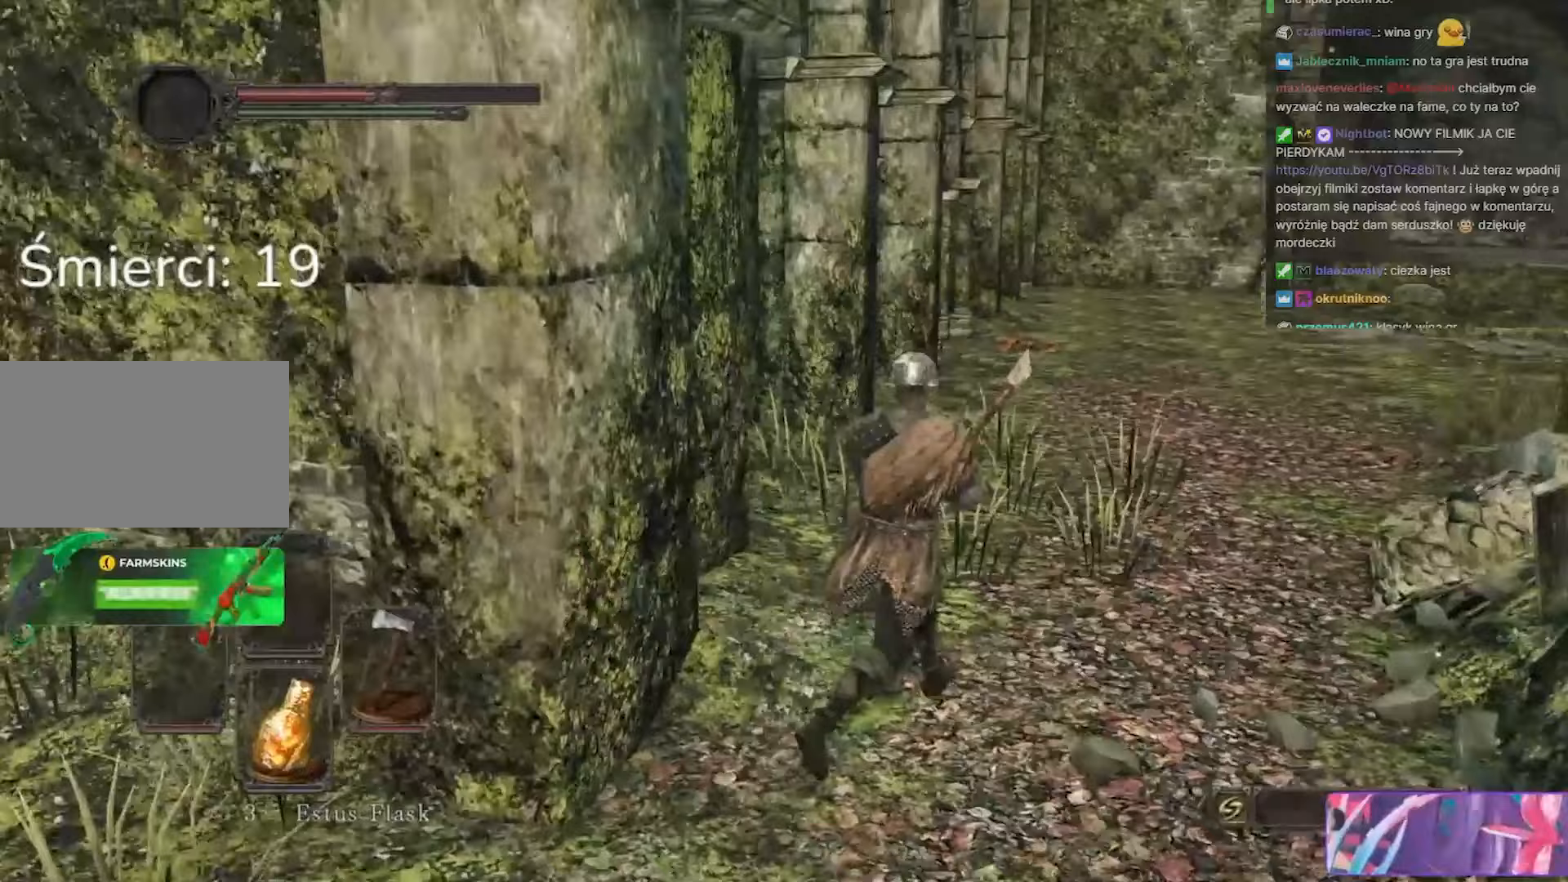
{"keys": ["w"], "mouse": [], "events": [[67, "d", "up"]]}
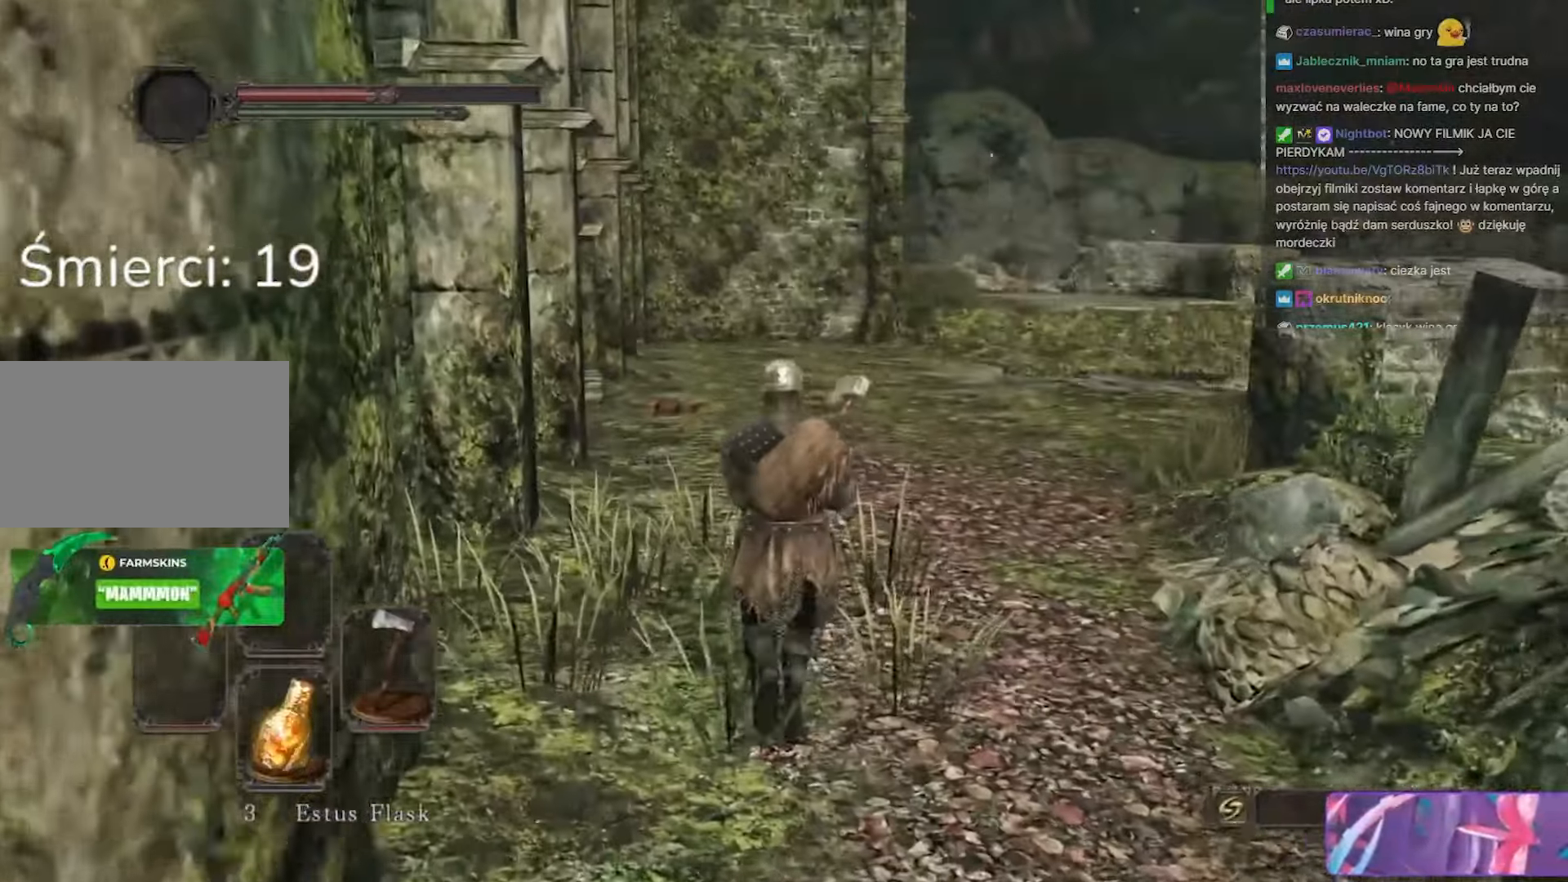
{"keys": ["w"], "mouse": [], "events": [[67, "d", "down"], [317, "d", "up"]]}
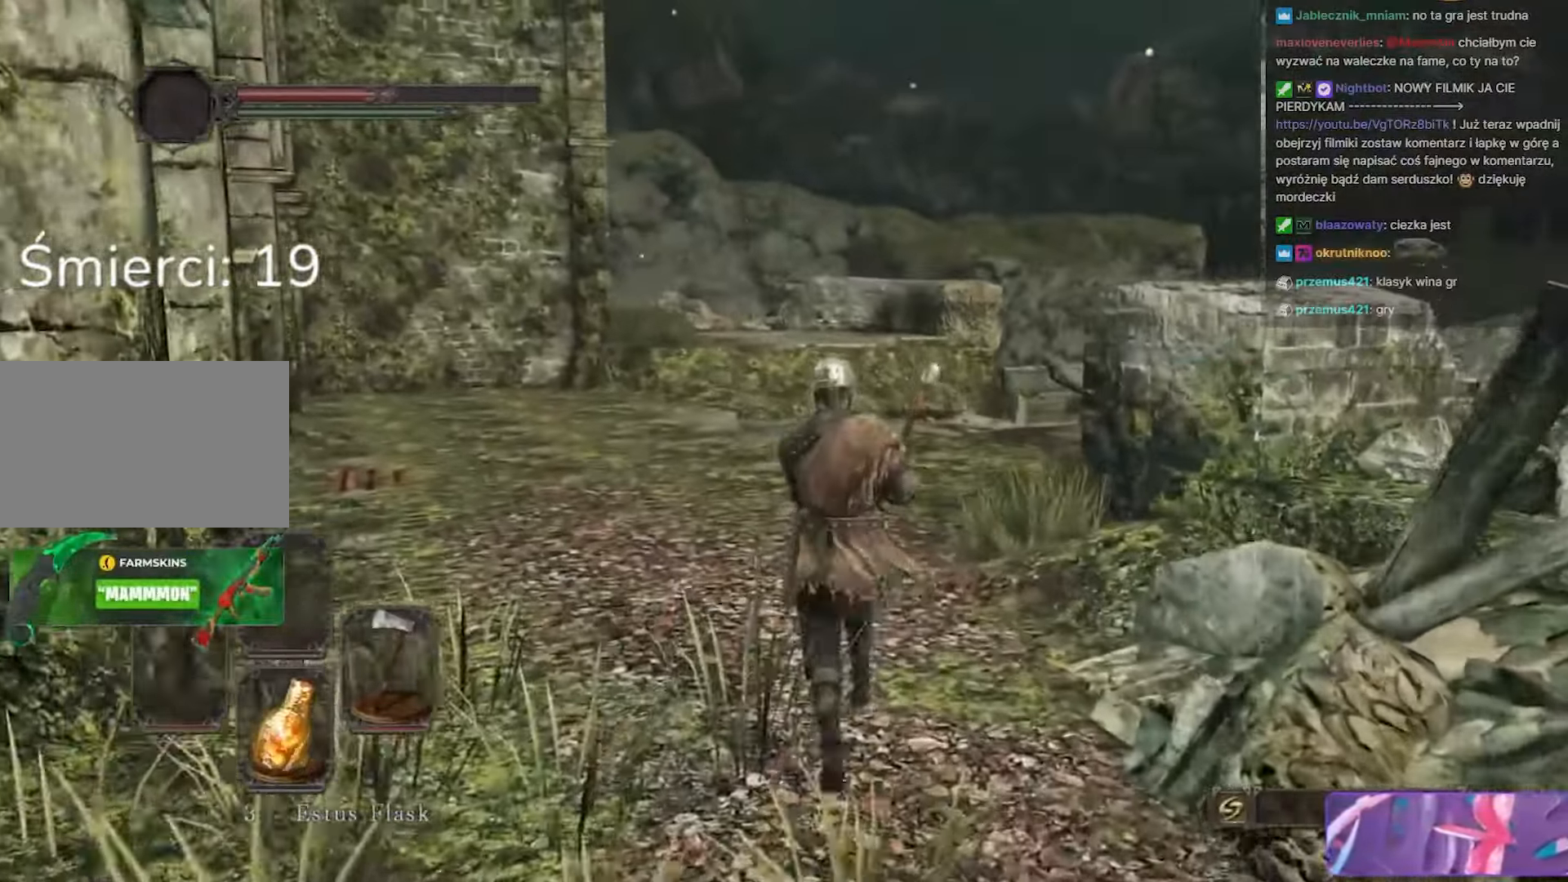
{"keys": ["w"], "mouse": [], "events": []}
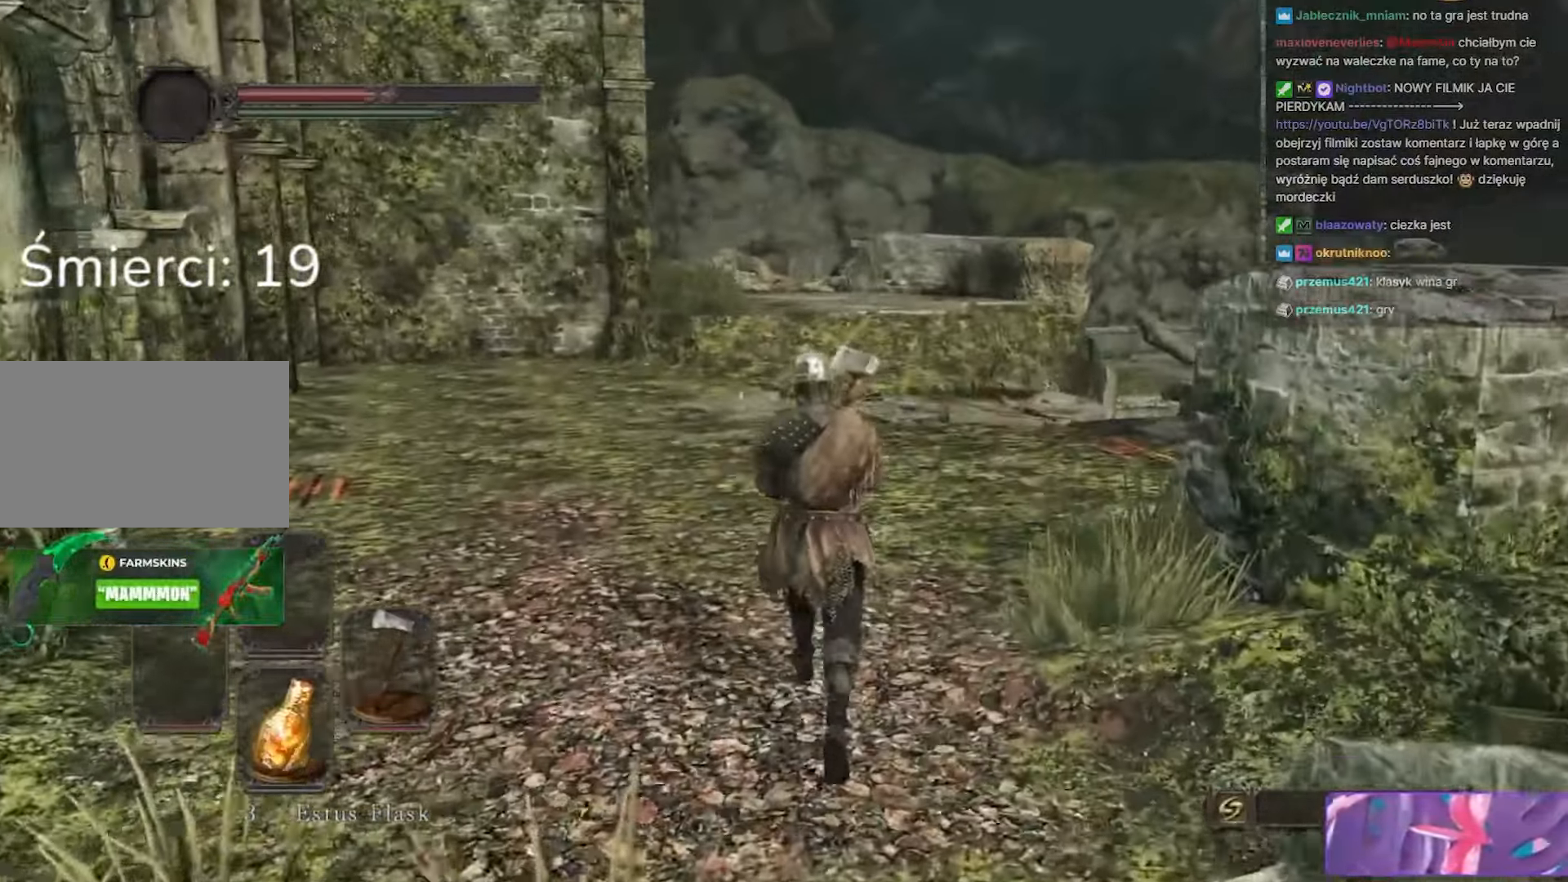
{"keys": ["w"], "mouse": [], "events": []}
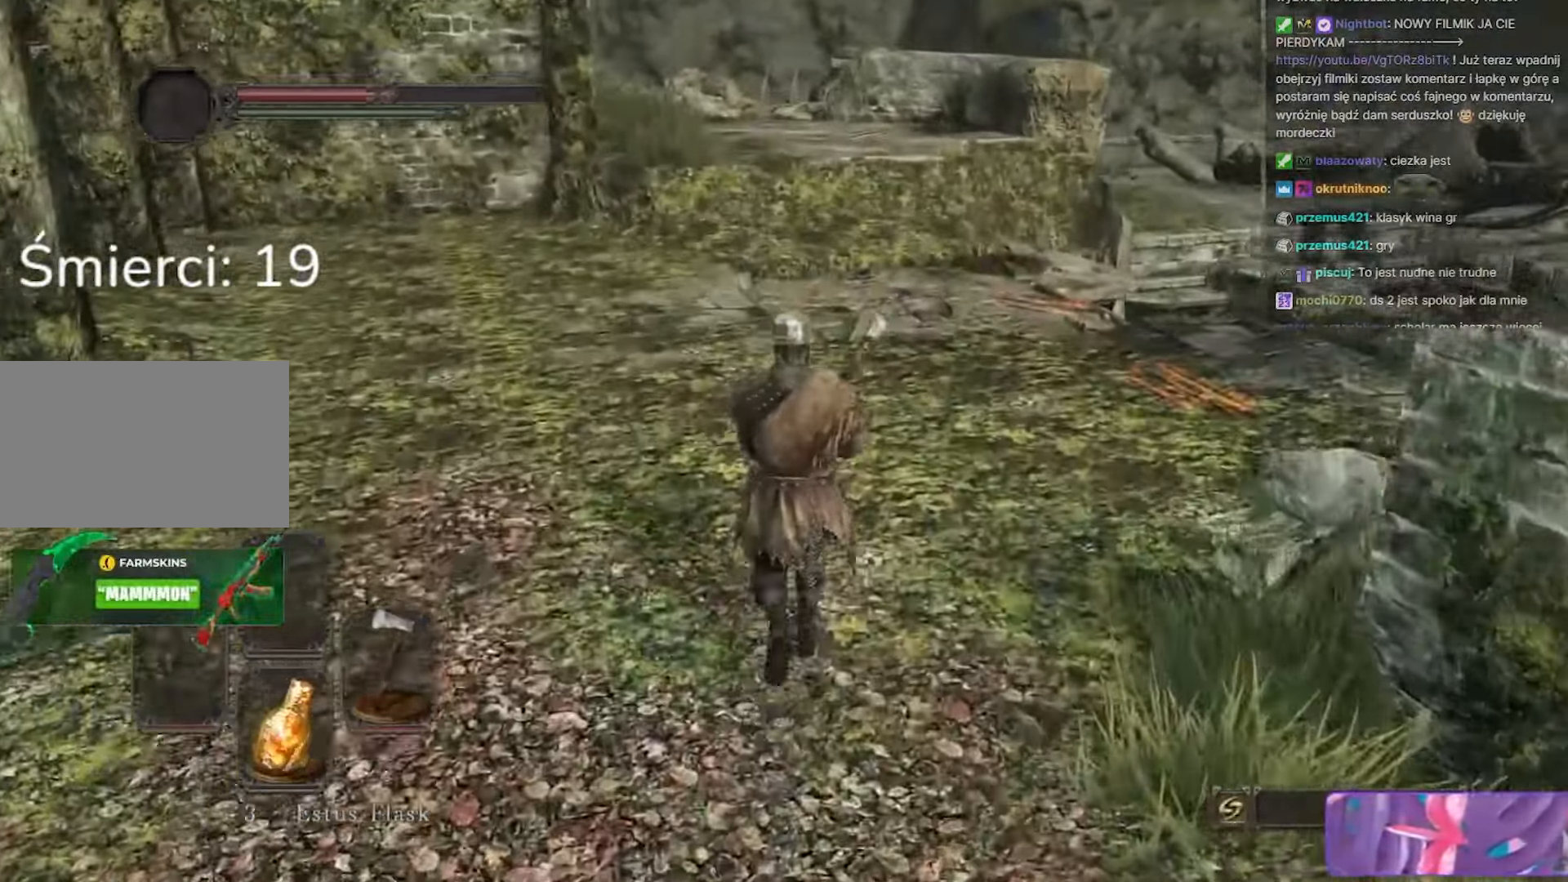
{"keys": ["w"], "mouse": [], "events": []}
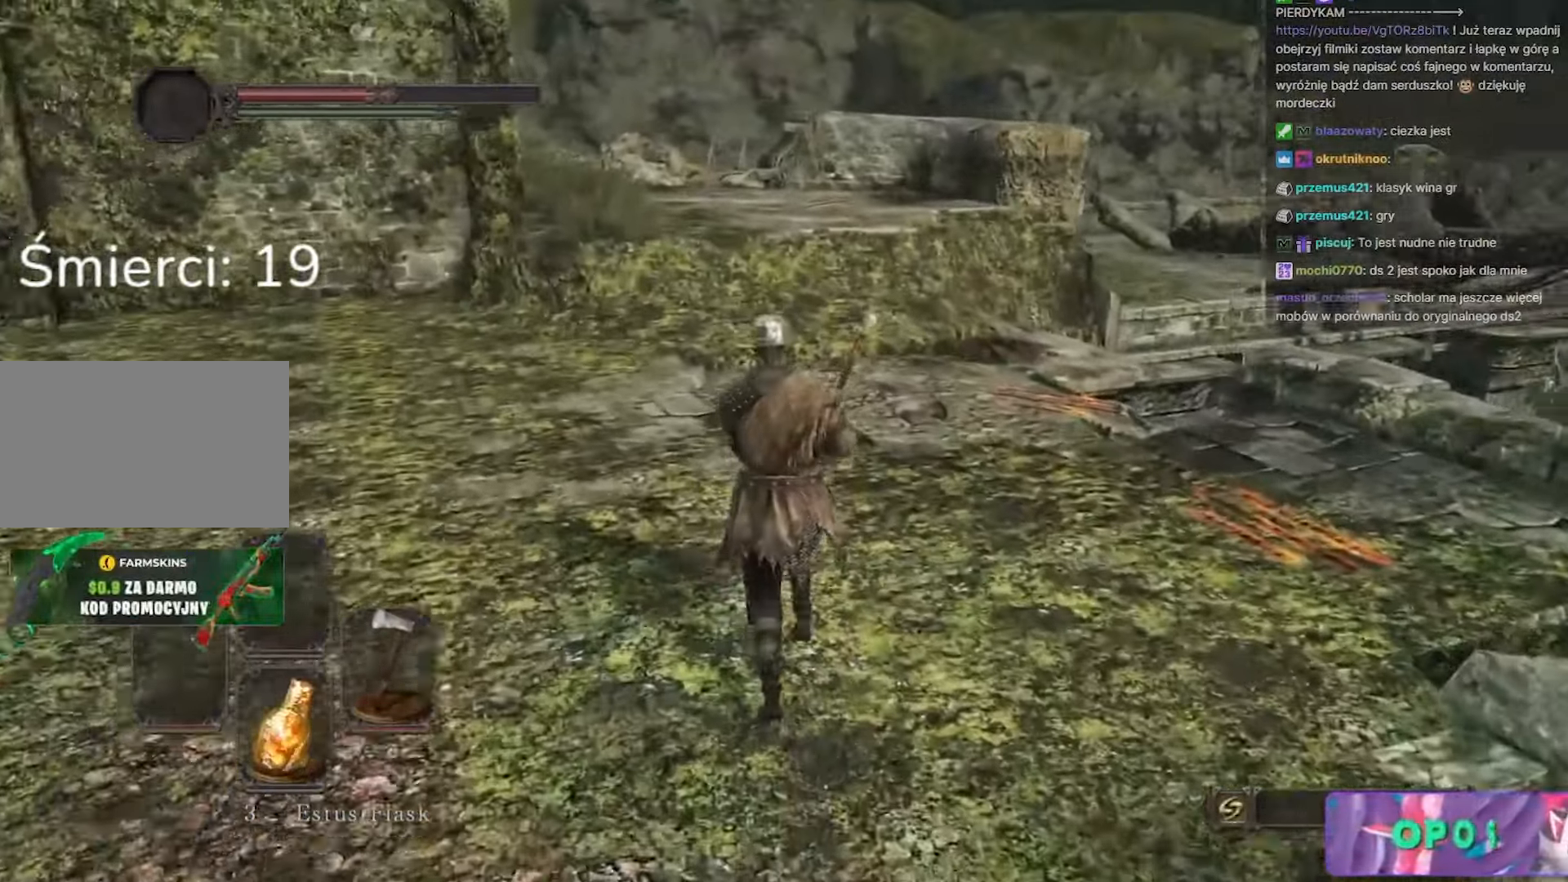
{"keys": ["space", "w"], "mouse": [], "events": [[350, "space", "down"]]}
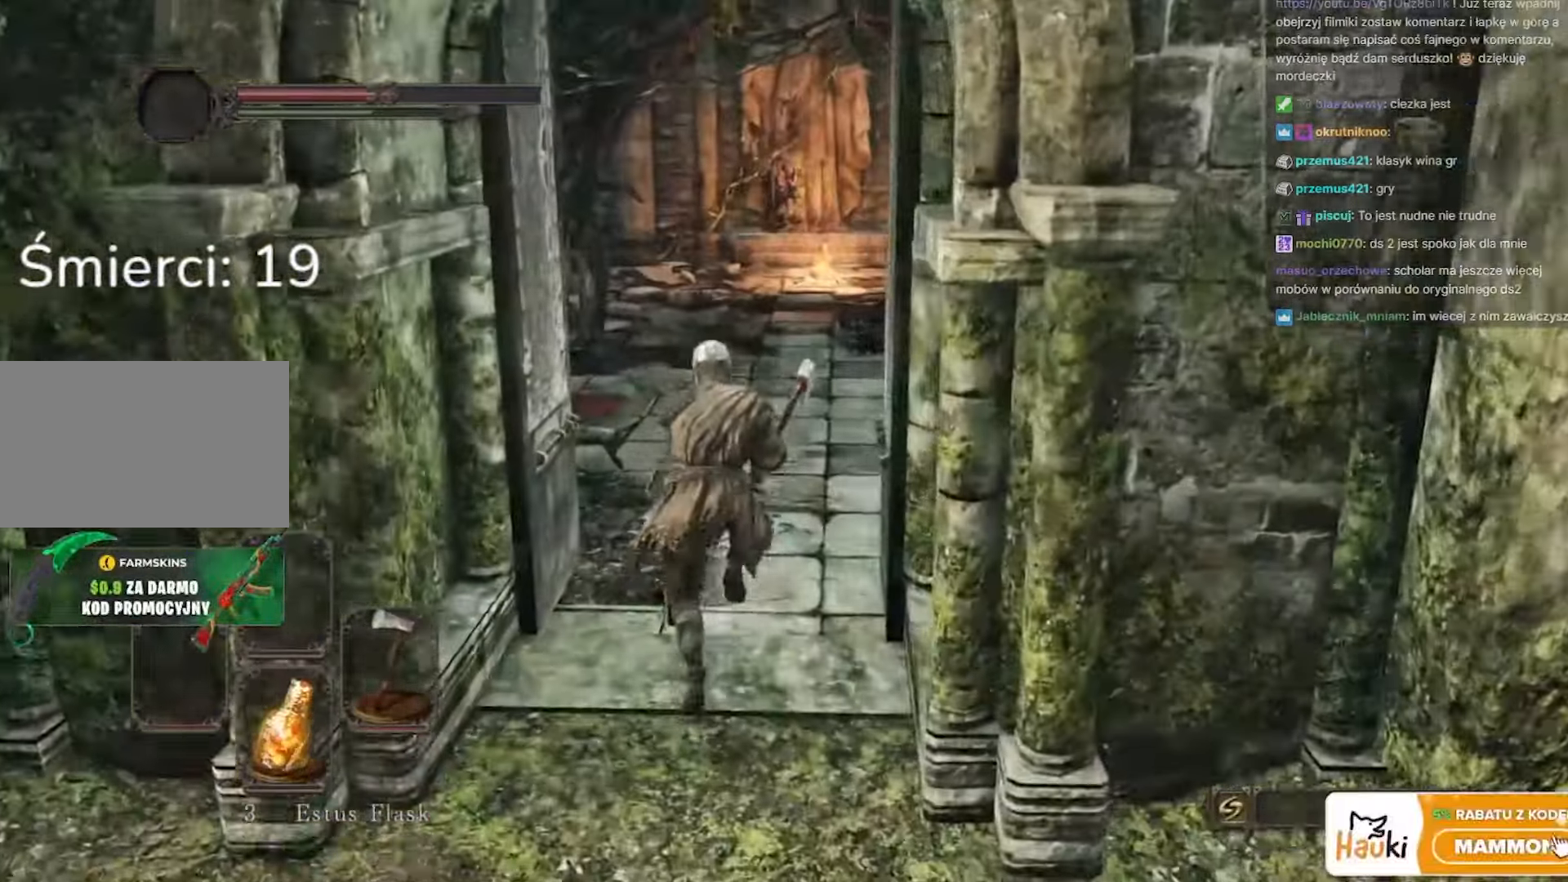
{"keys": ["w"], "mouse": [], "events": [[417, "space", "up"]]}
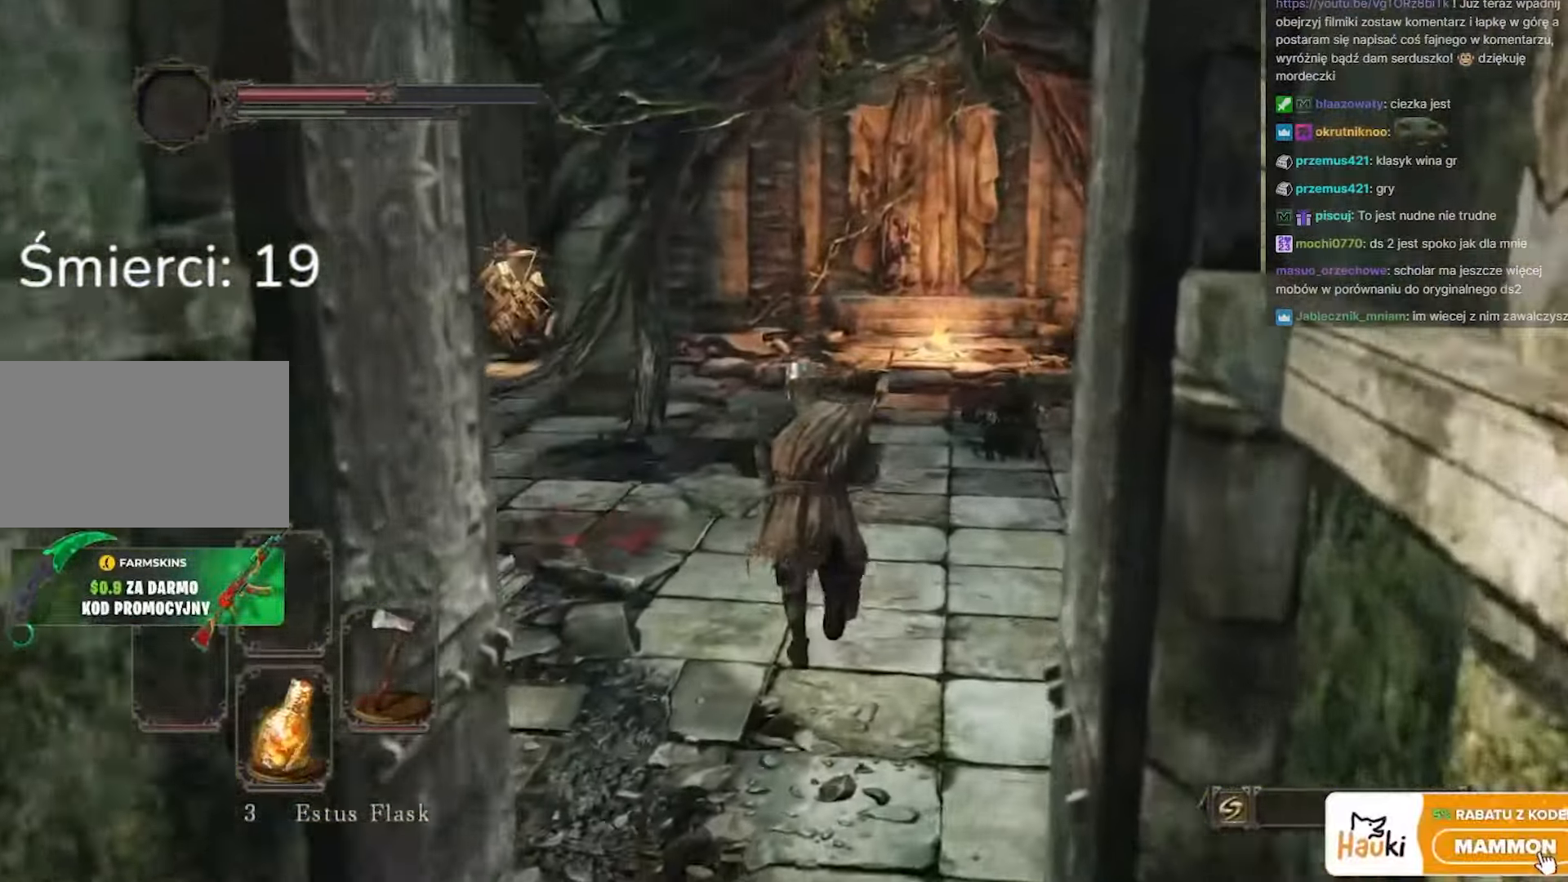
{"keys": ["w"], "mouse": [], "events": []}
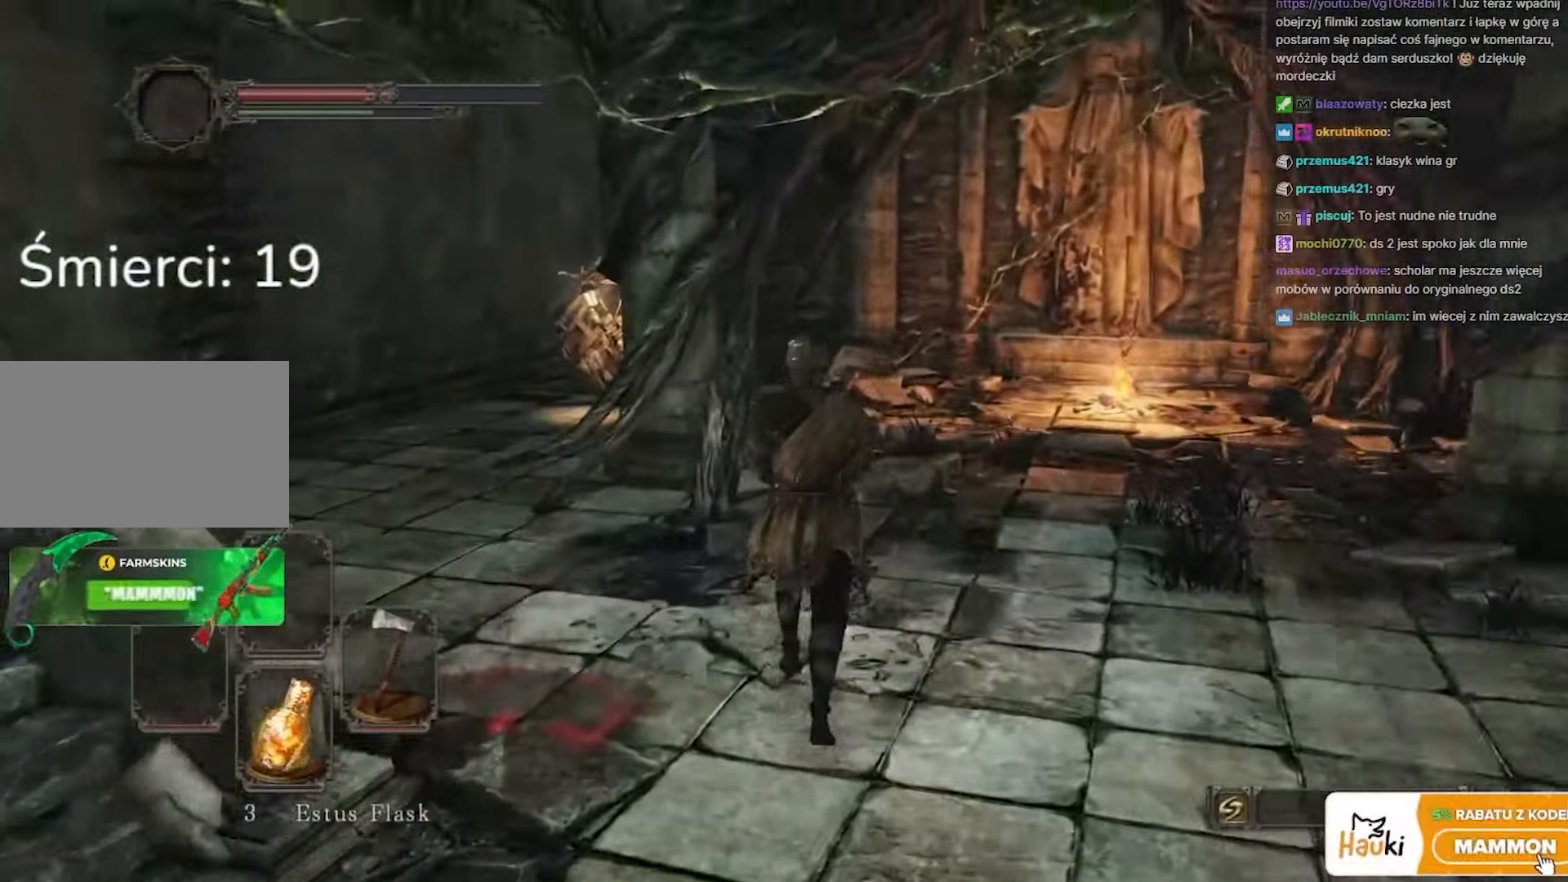
{"keys": ["d", "w"], "mouse": [], "events": [[500, "d", "down"]]}
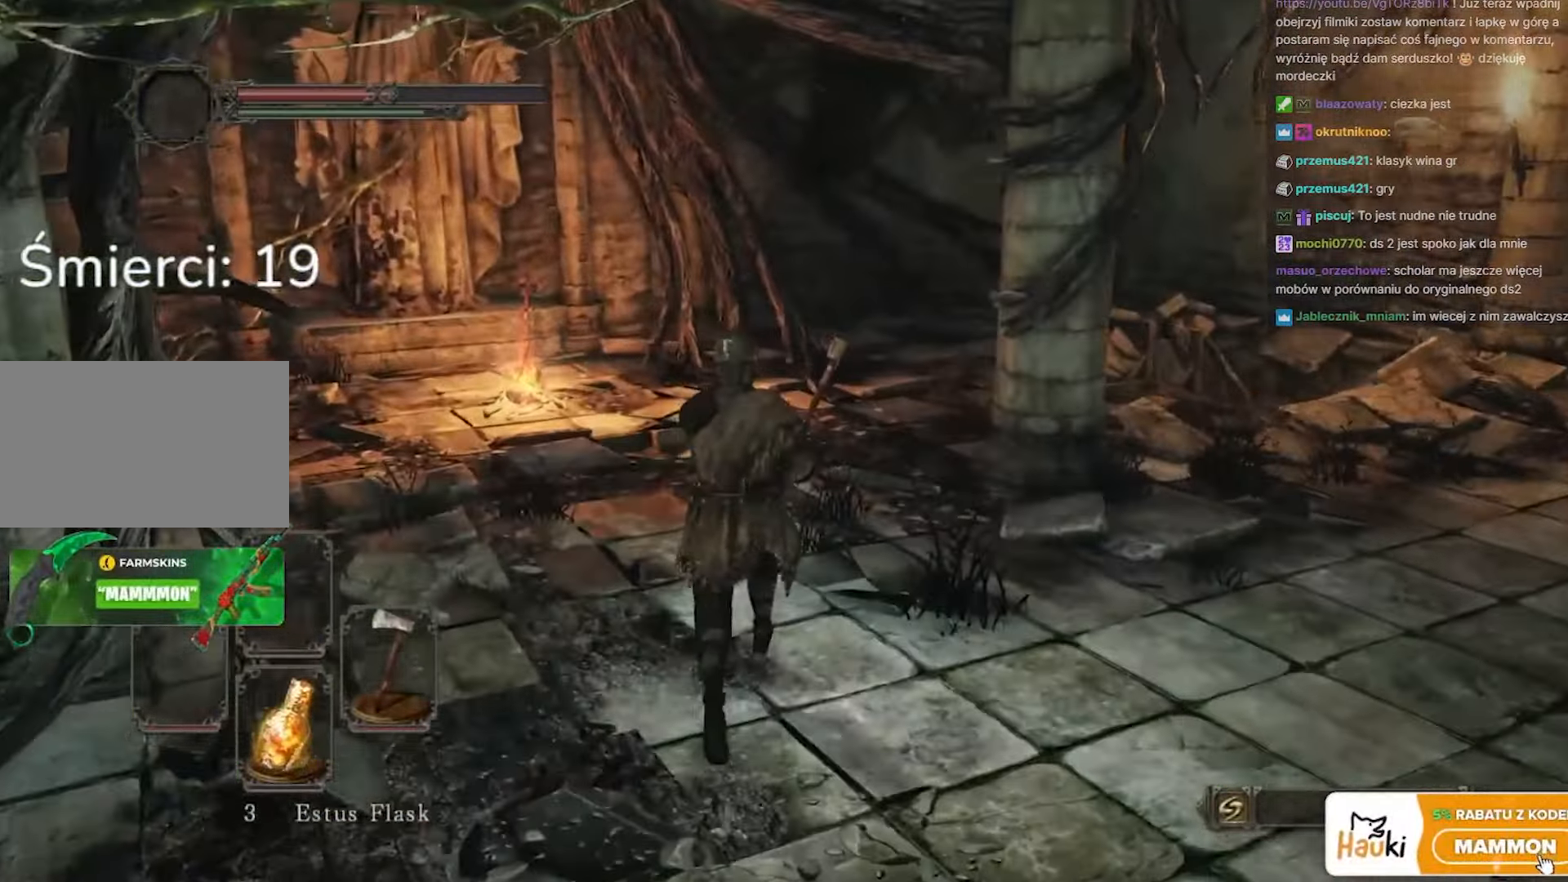
{"keys": ["w"], "mouse": [], "events": [[467, "d", "up"]]}
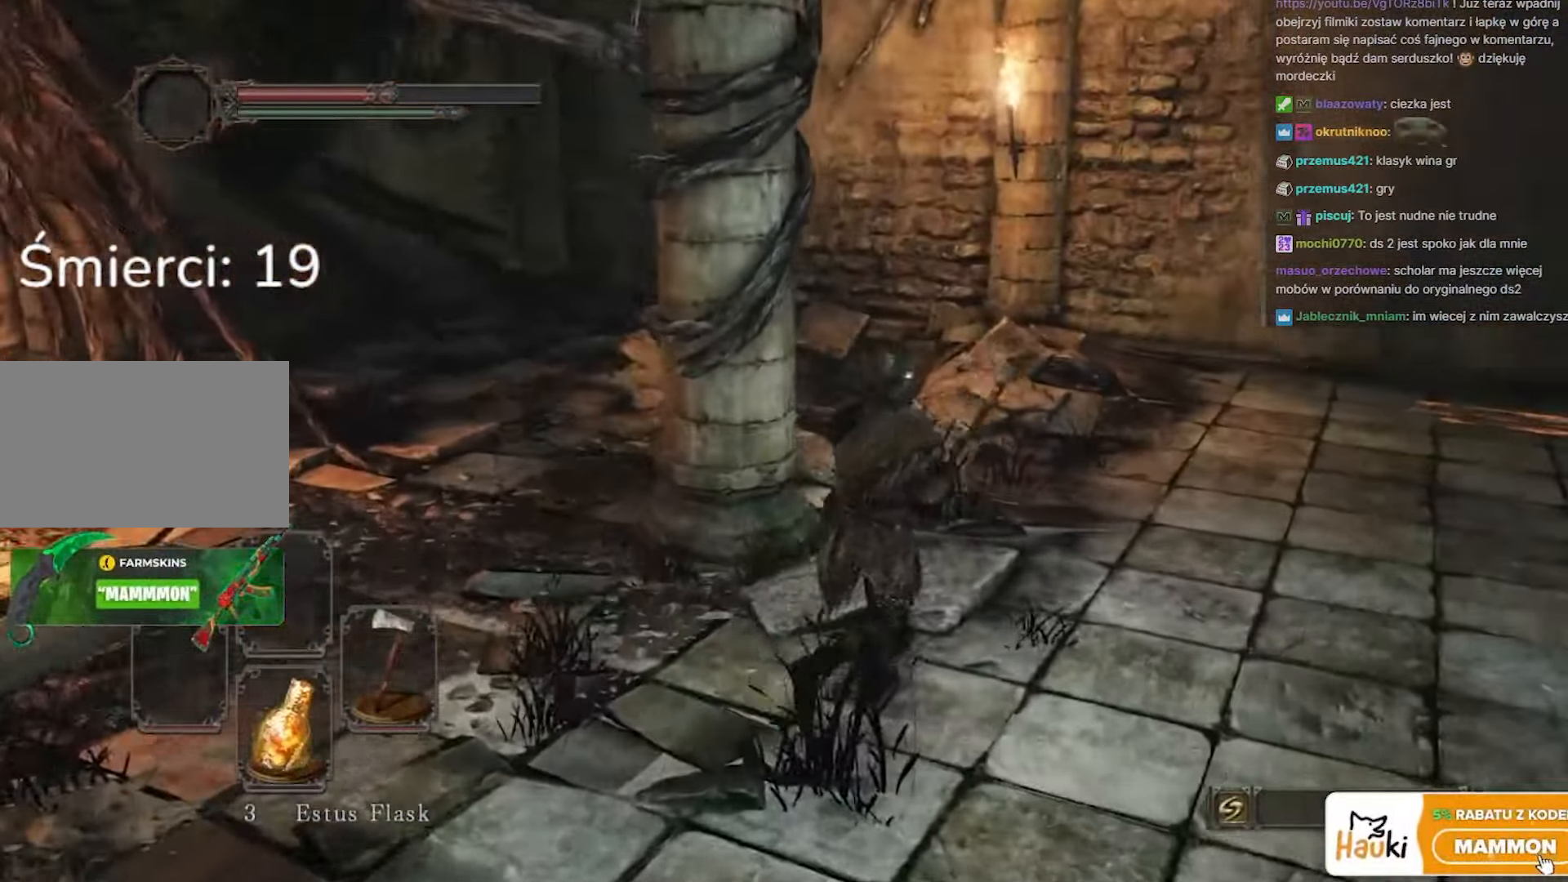
{"keys": ["w"], "mouse": [], "events": []}
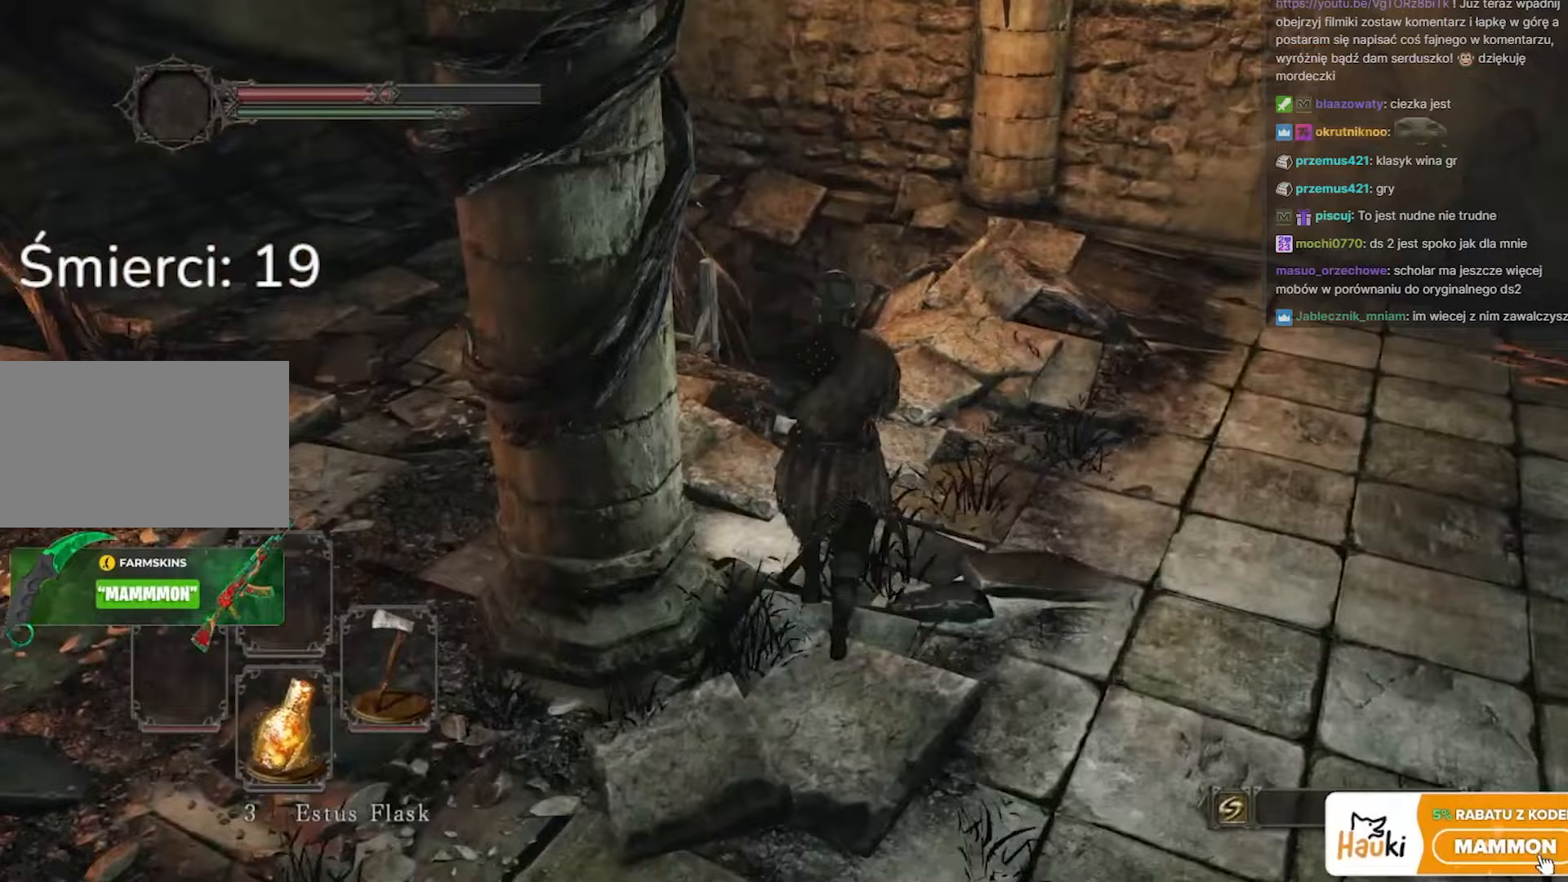
{"keys": ["w"], "mouse": [], "events": [[117, "a", "down"], [267, "a", "up"]]}
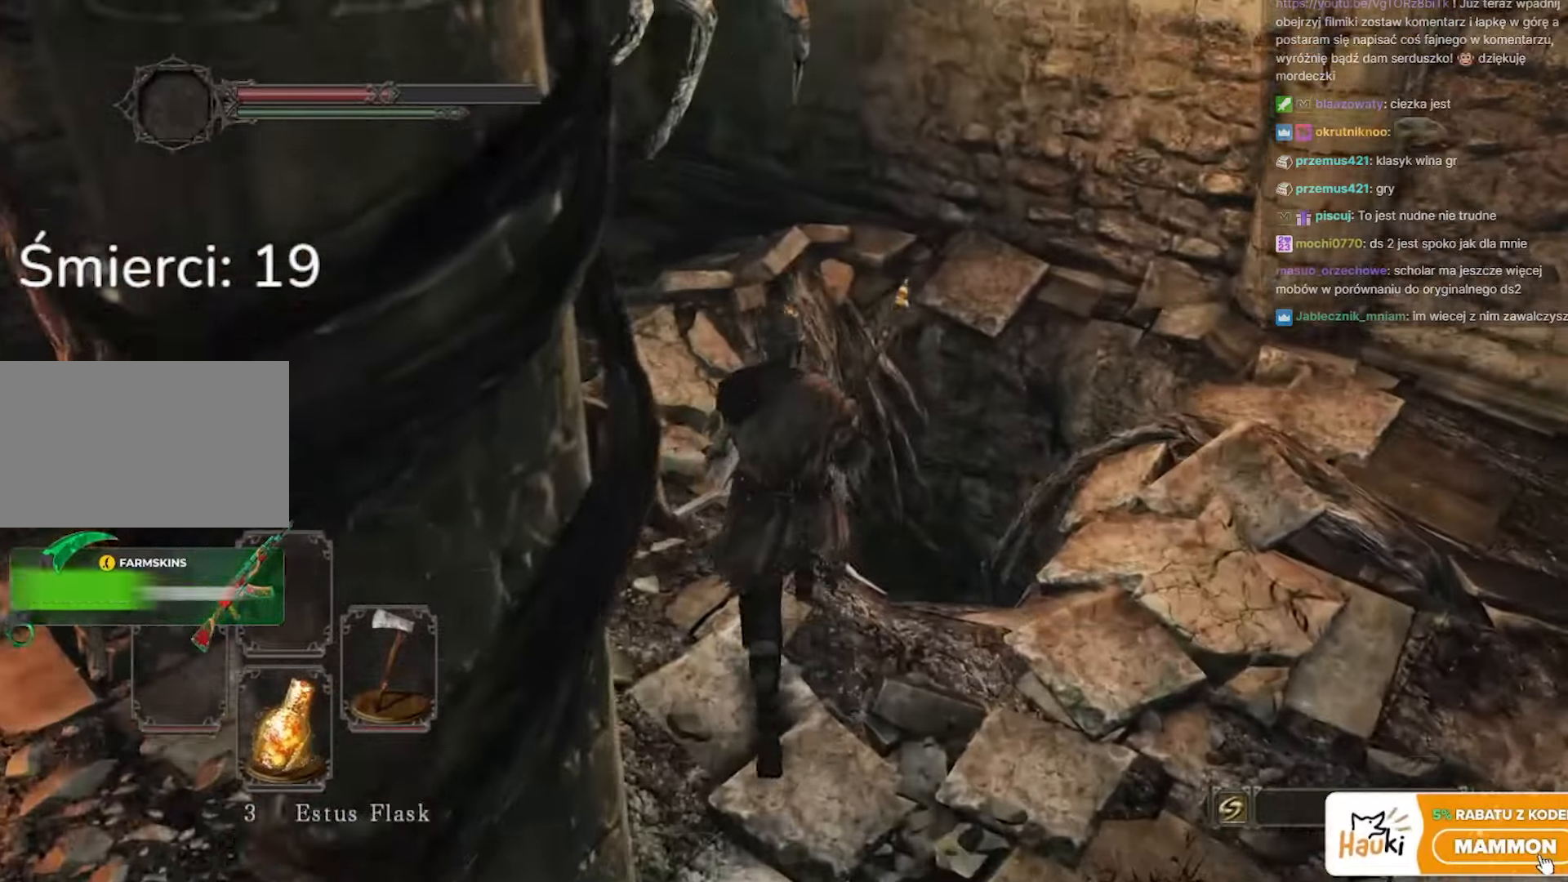
{"keys": [], "mouse": [], "events": [[100, "w", "up"], [150, "e", "down"], [283, "e", "up"]]}
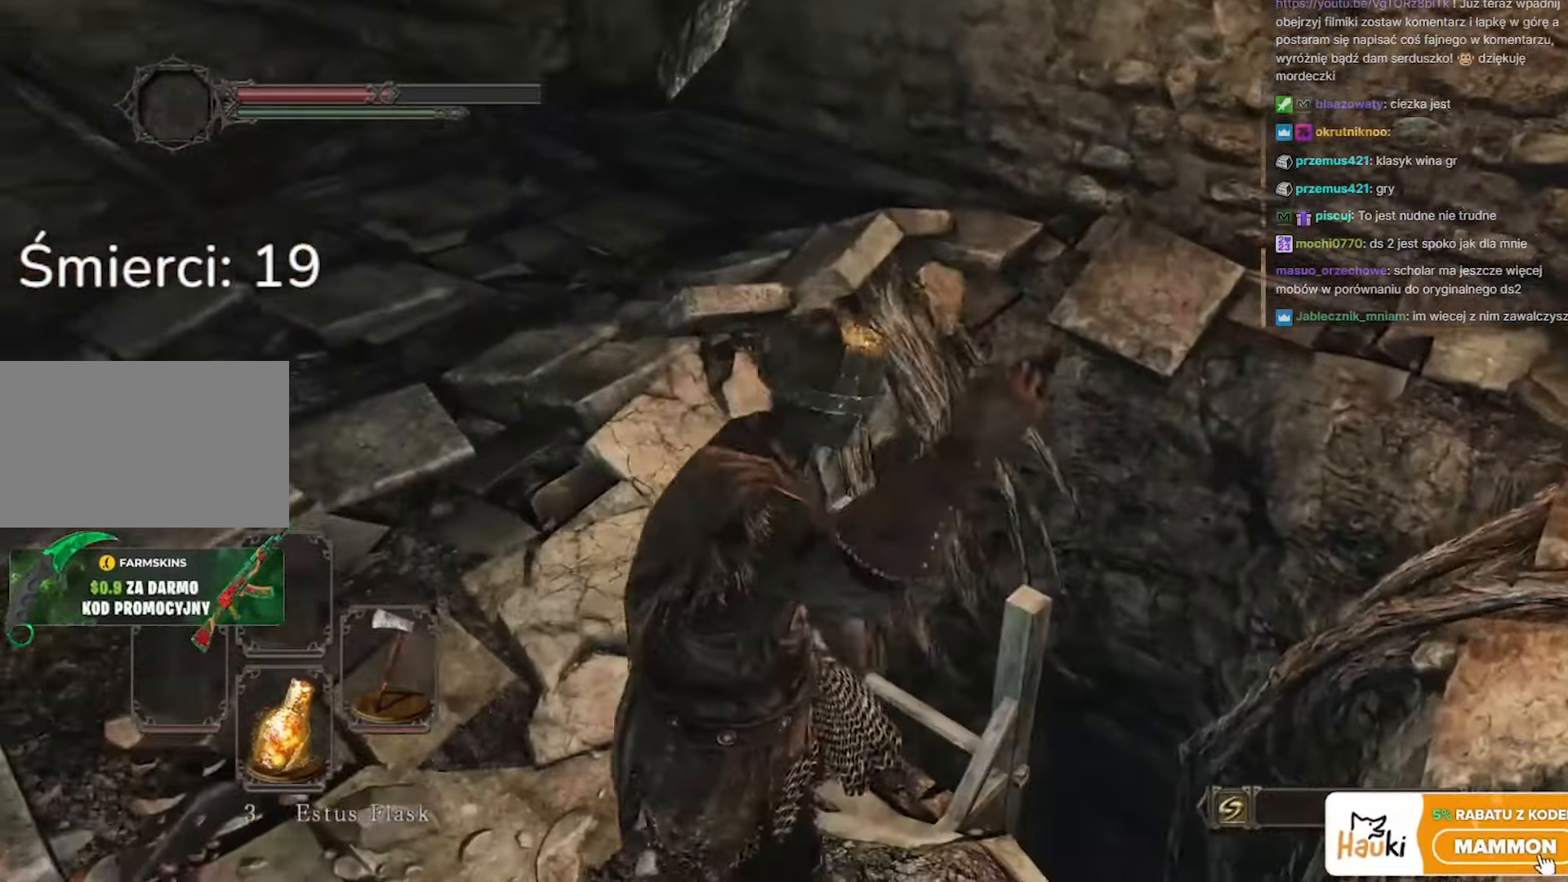
{"keys": ["s"], "mouse": [], "events": [[100, "s", "down"]]}
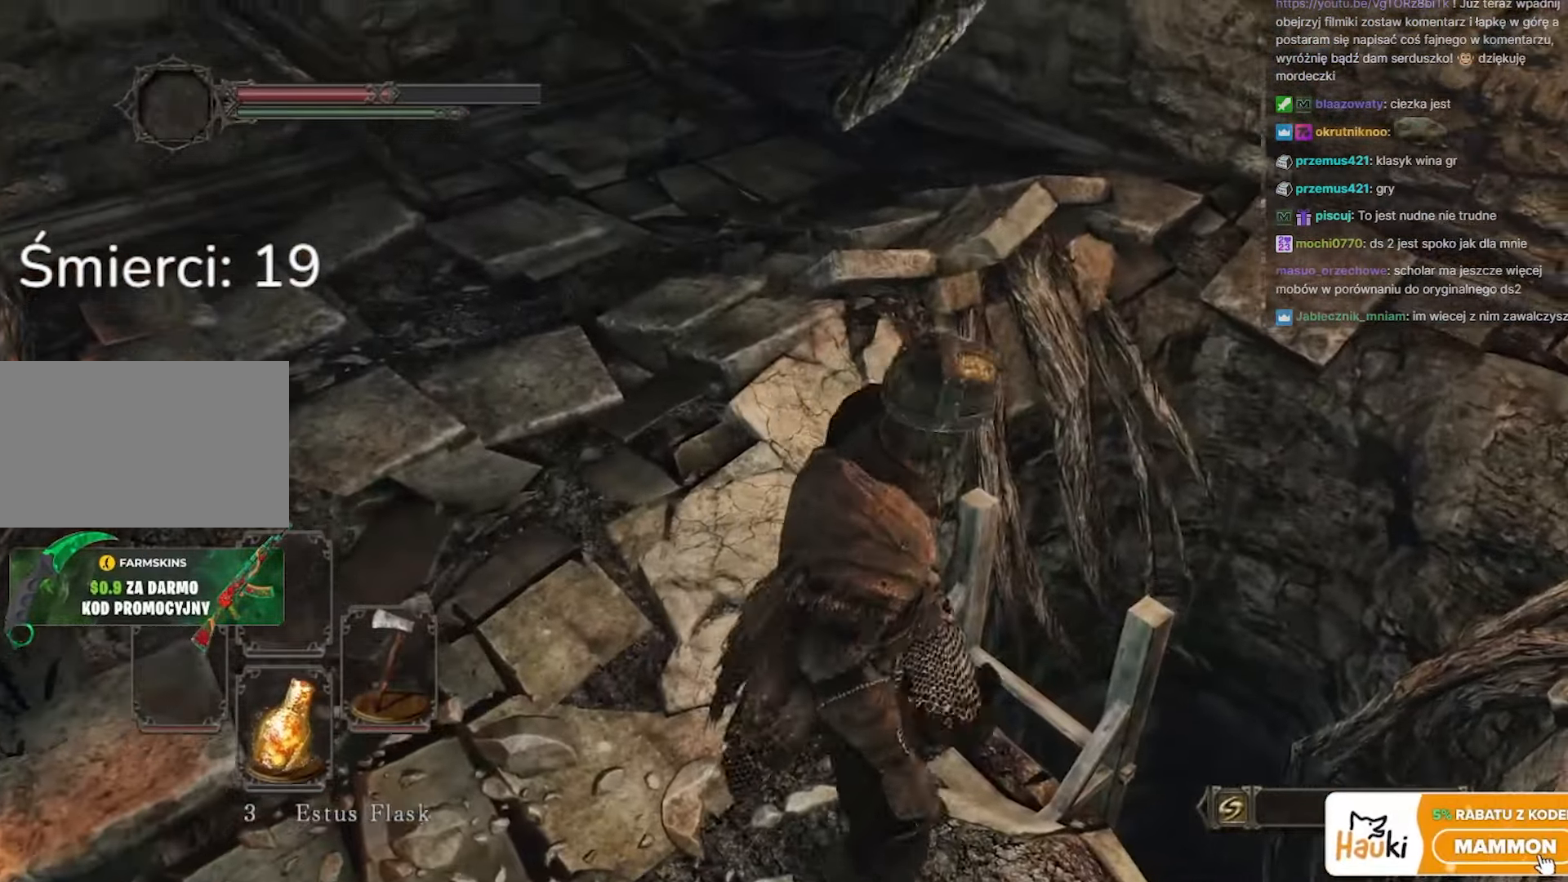
{"keys": ["s"], "mouse": [], "events": []}
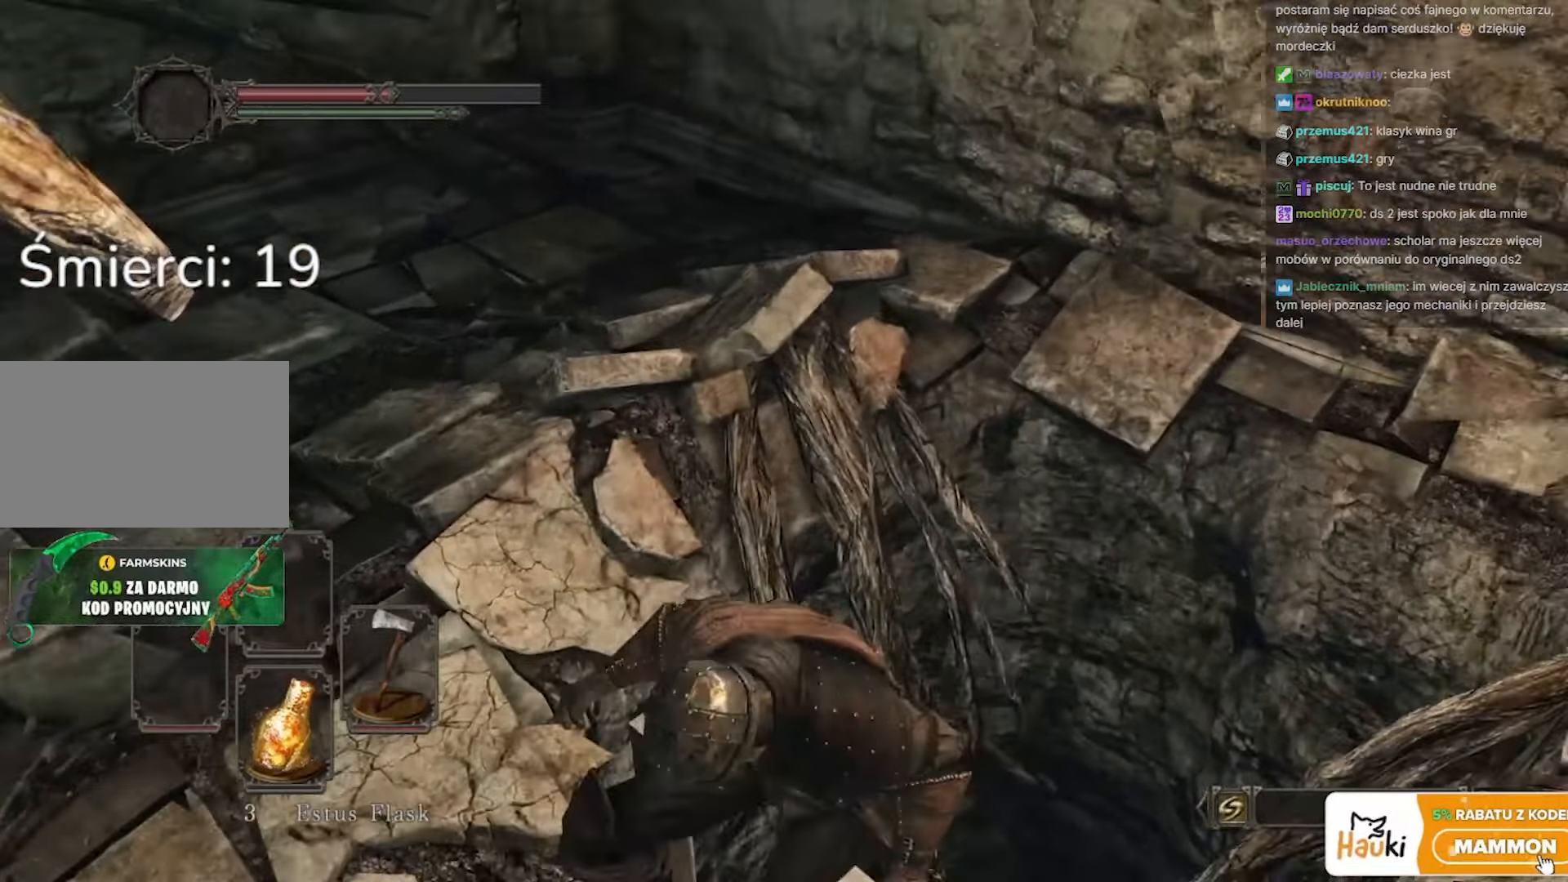
{"keys": ["s", "space"], "mouse": [], "events": [[283, "space", "down"]]}
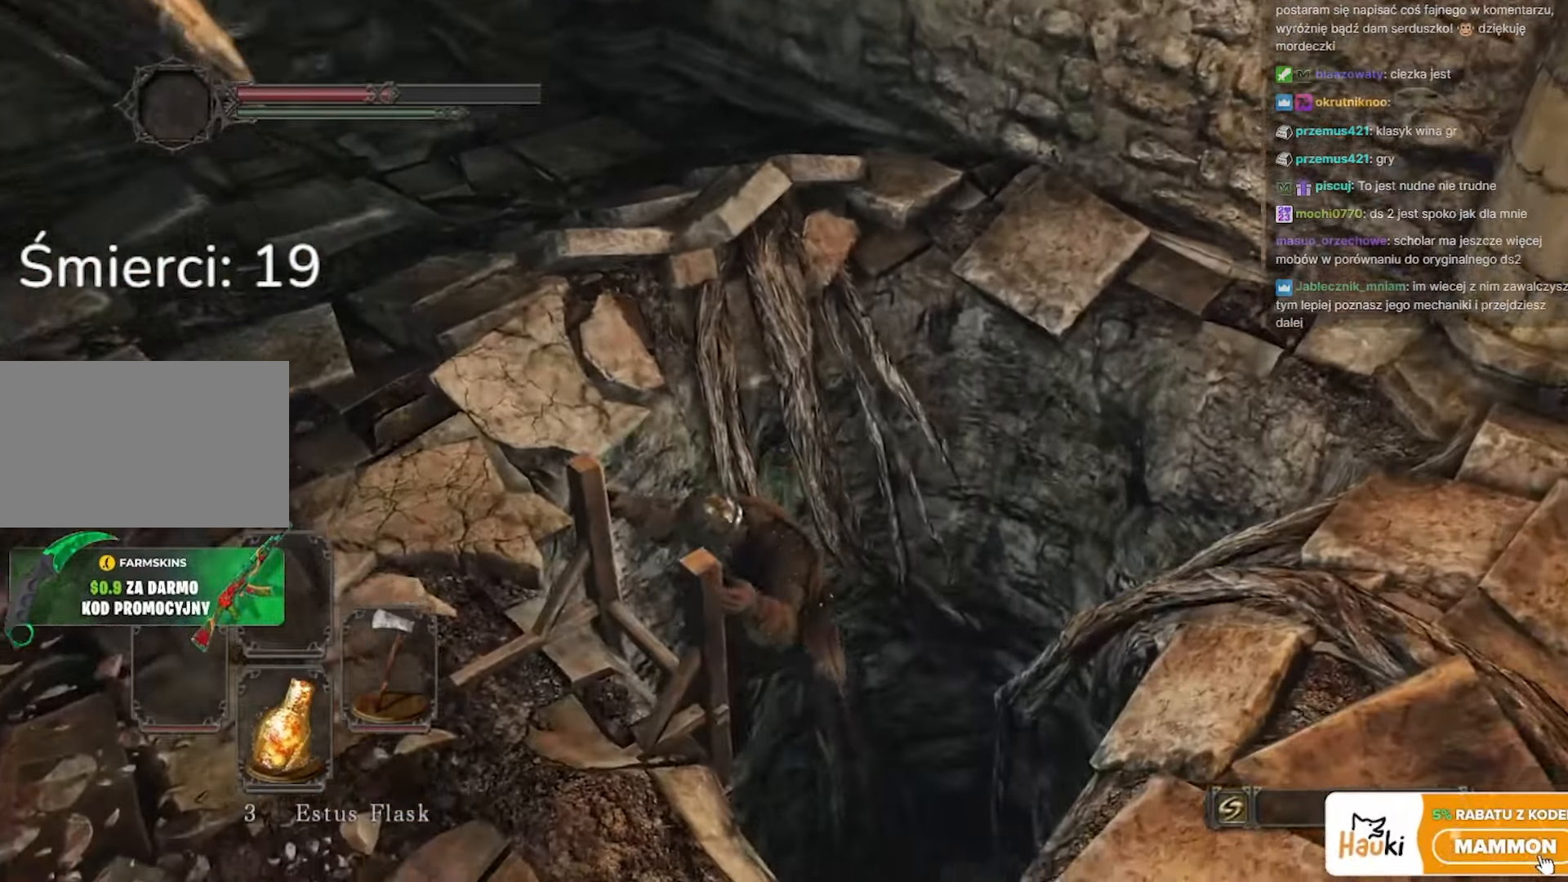
{"keys": ["s", "space"], "mouse": [], "events": []}
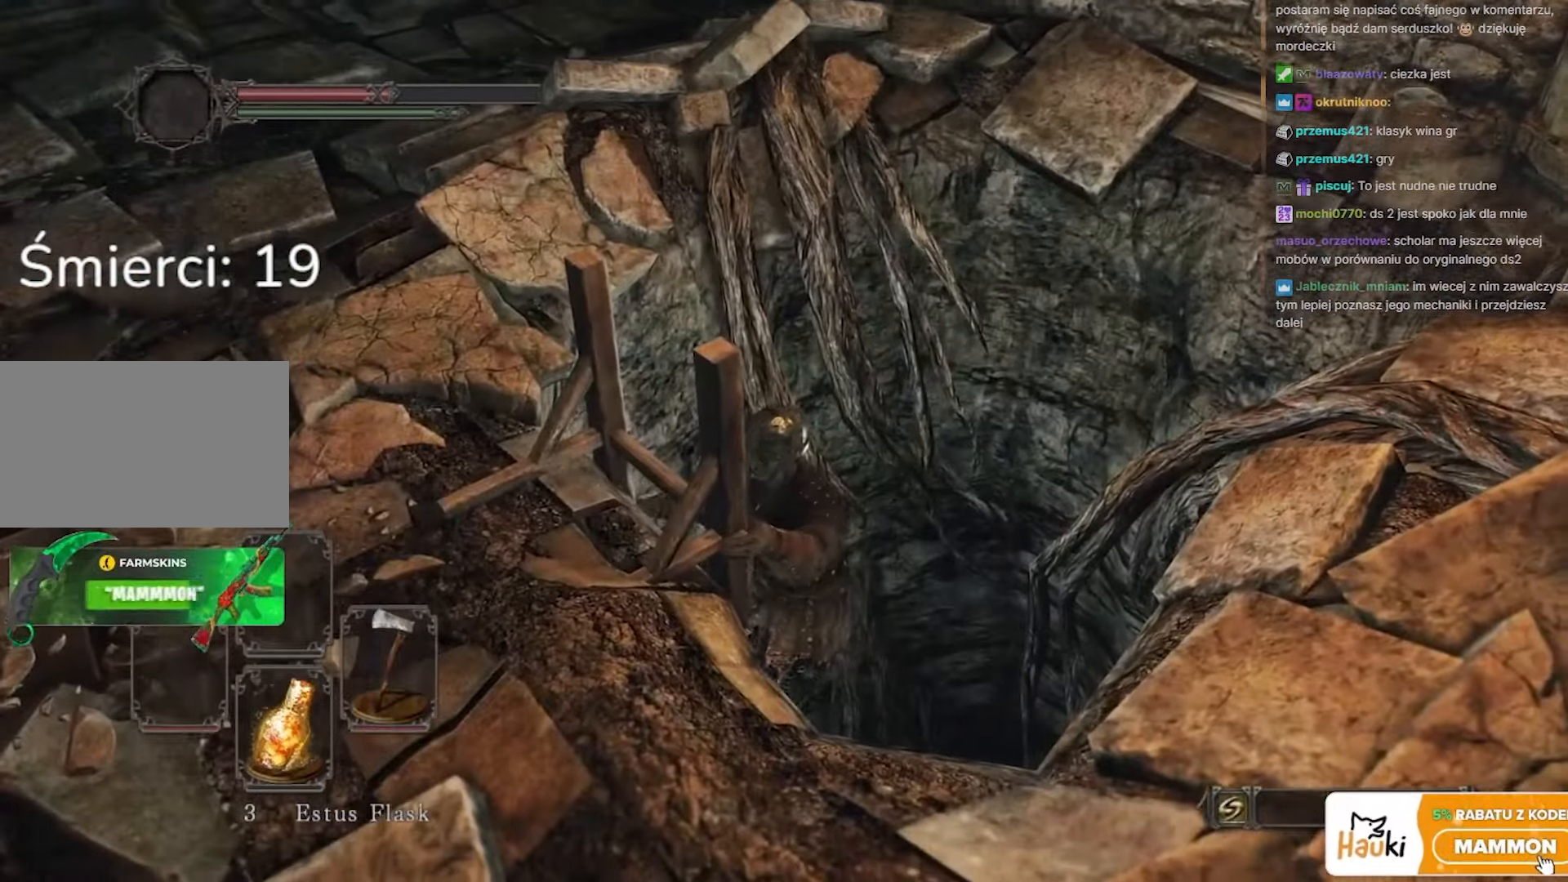
{"keys": ["s", "space"], "mouse": [], "events": []}
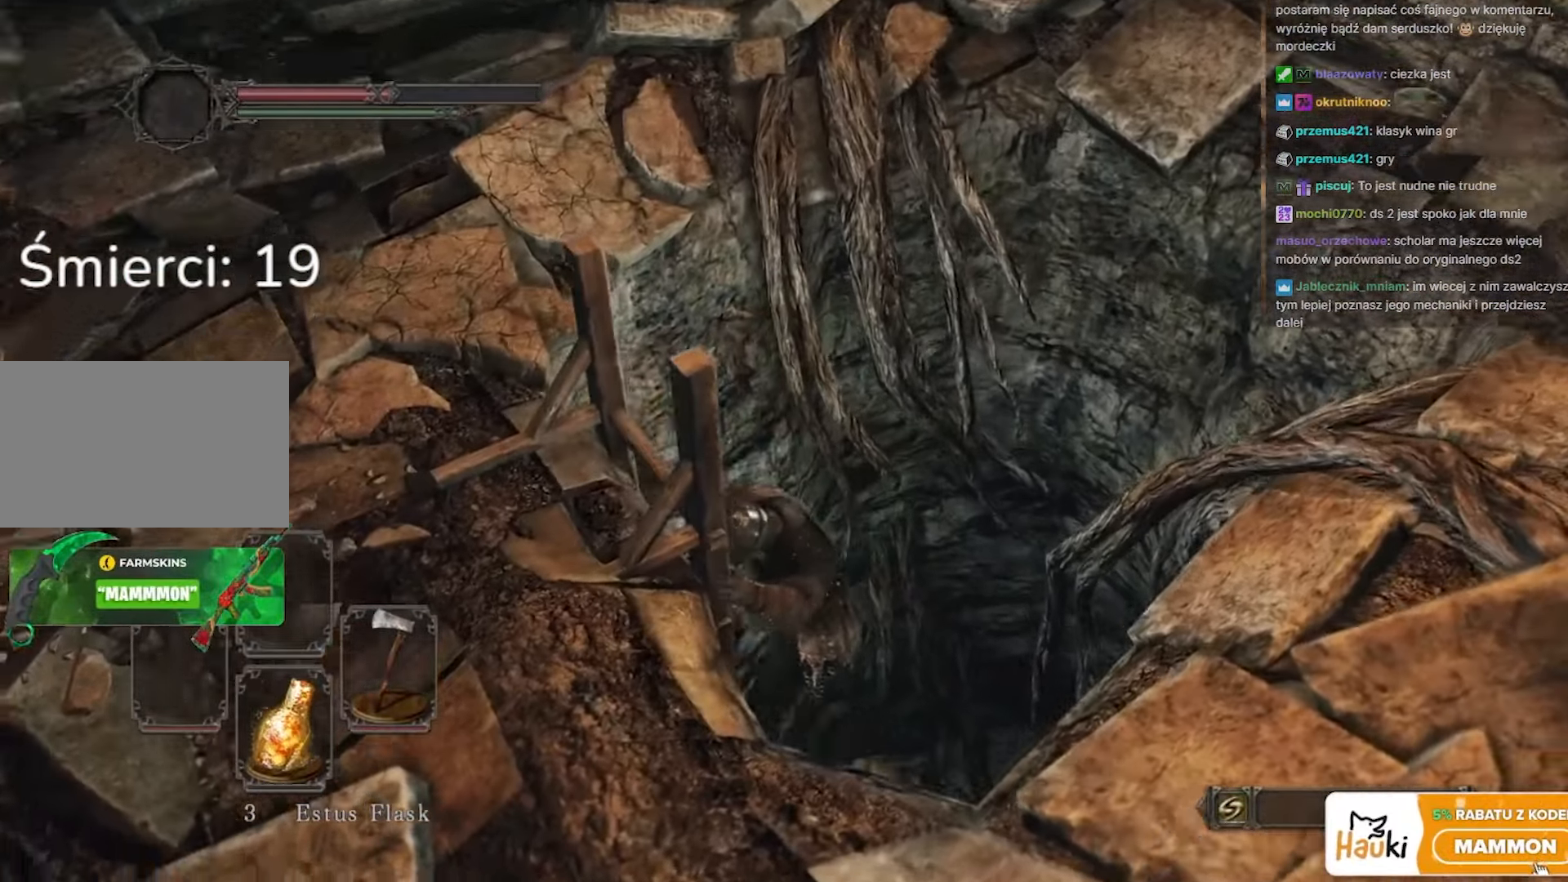
{"keys": ["s", "space"], "mouse": [], "events": []}
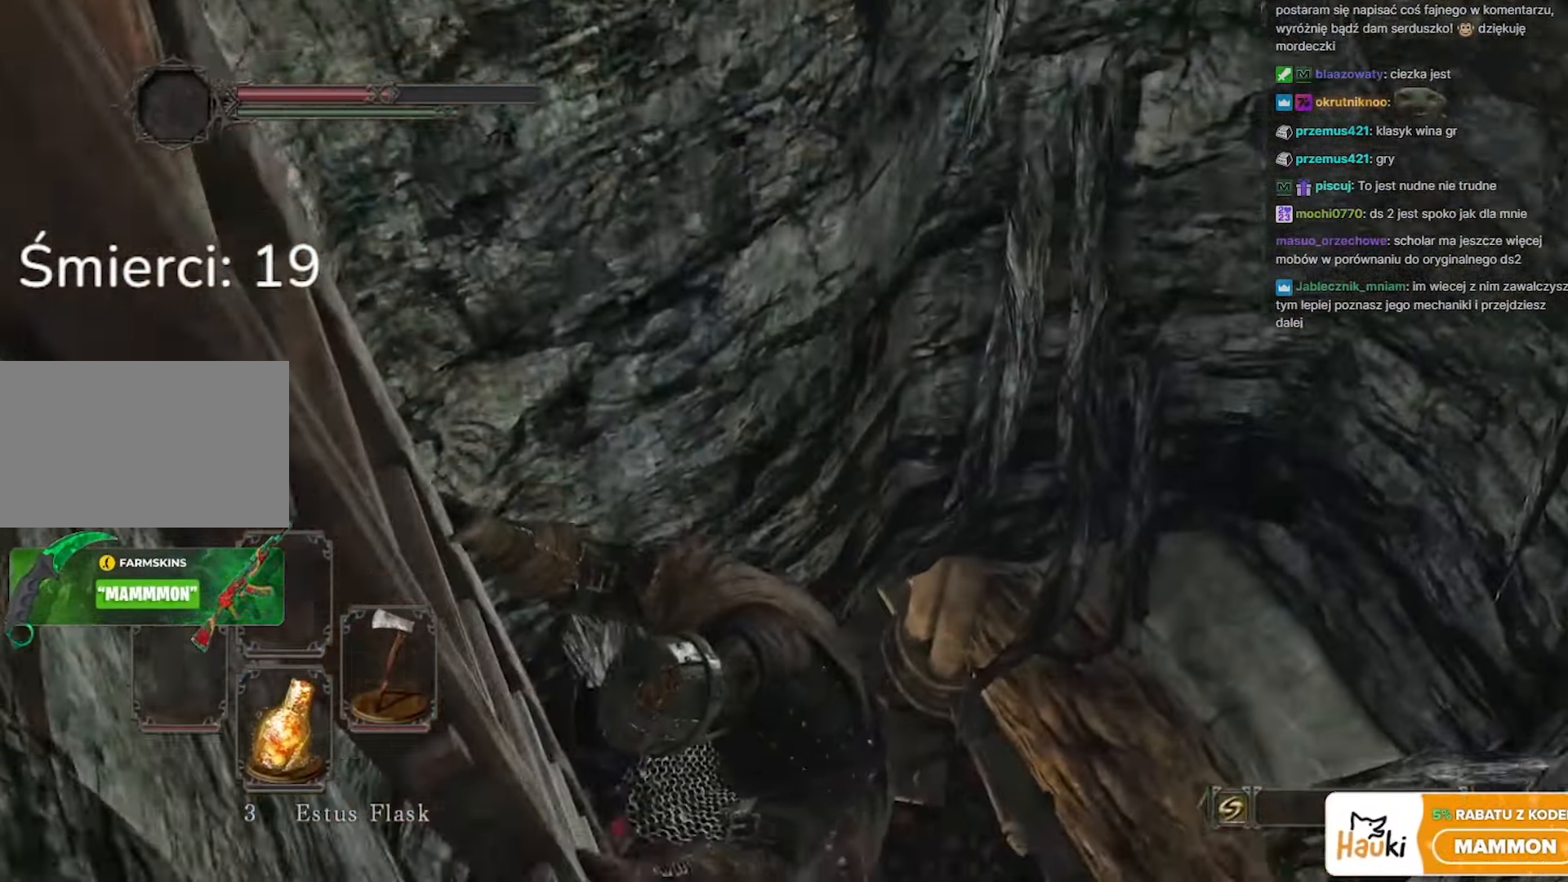
{"keys": ["s", "space"], "mouse": [], "events": []}
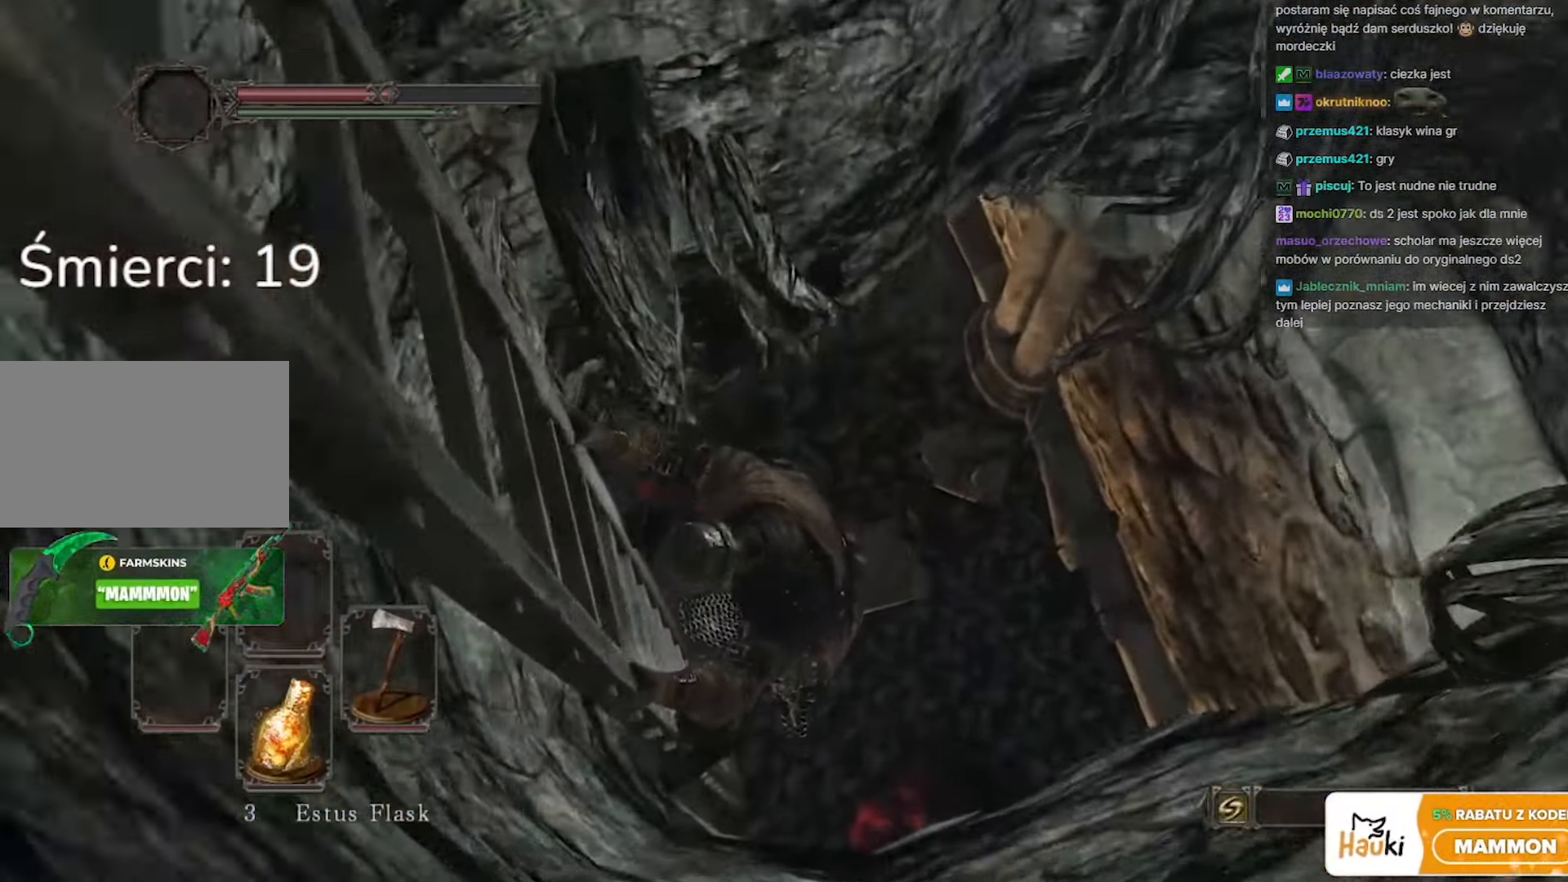
{"keys": ["s", "space"], "mouse": [], "events": []}